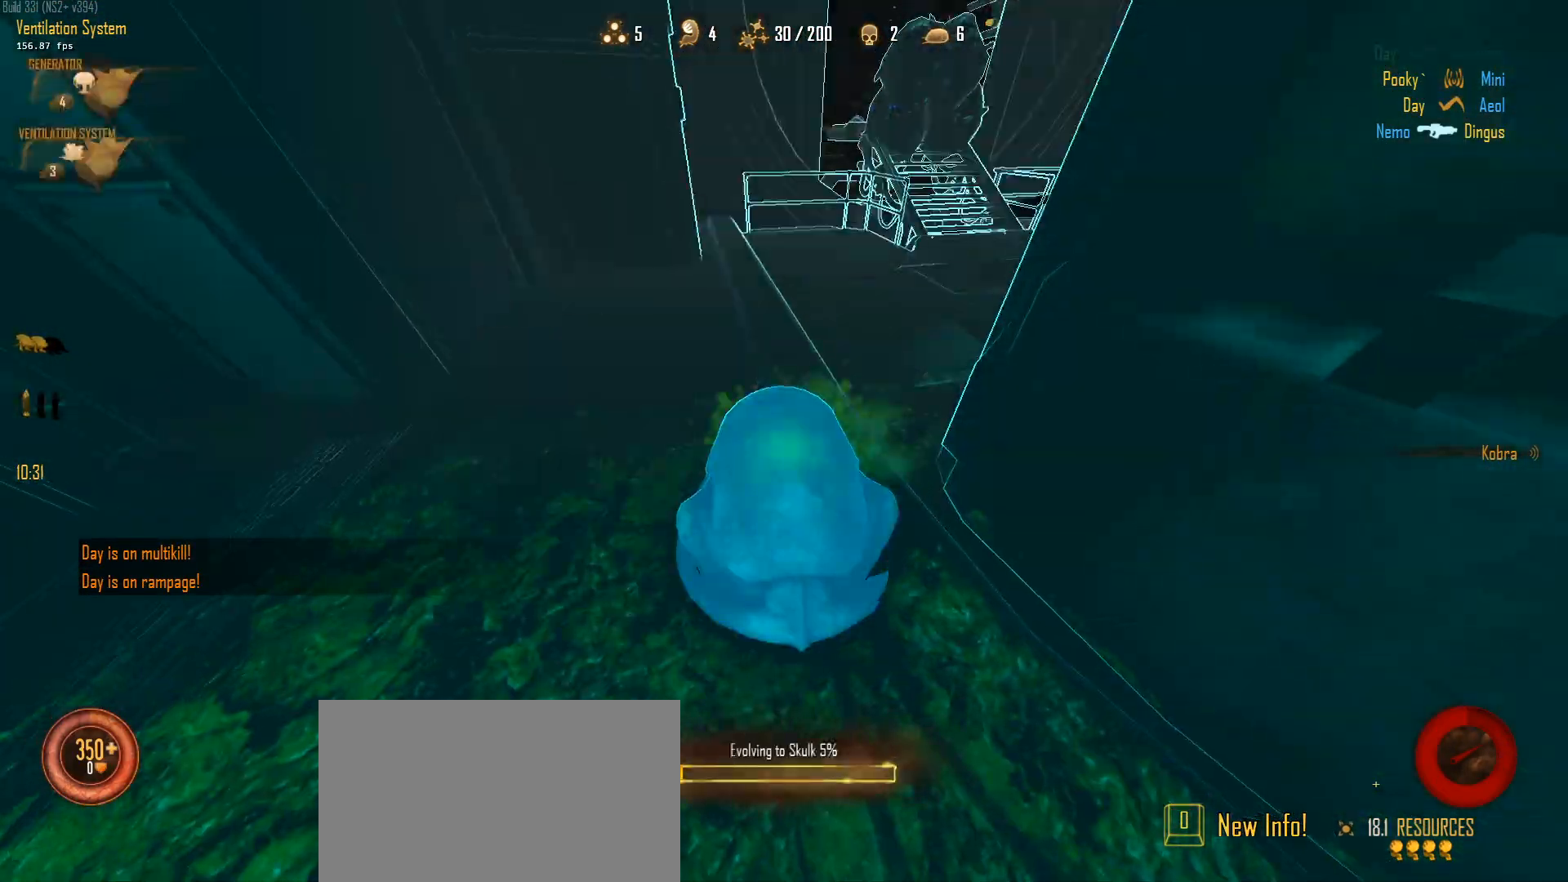
Gameplay with keyboard and mouse; each line is a JSON object with the keys and mouse buttons held at the frame after it. "events" lists presses ("down") and releases ("up") of "1", "2", "3", "4", "5", "a", "alt", "c", "caps_lock", "ctrl", "d", "e", "f", "g", "q", "r", "s", "shift", "space", "t", "tab", "v", "w", "x", "z", "mouse_left", "mouse_wheel" and "mouse_right" between this image and that frame as [ms after this image, input, new state], when the widget could be followed in between. "mouse_left", "mouse_wheel", "mouse_right" = the "left", "wheel", "right" buttons of the "mouse" list. No other keys are recorded. "wheel" means that the mouse wheel is clicked or scrolled. "mouse_move" is the direction in which the mouse moves at that frame (one of eight, or "still"), when it could be read.
{"keys": ["c", "w"], "mouse": [], "mouse_move": "up-left", "events": [[400, "w", "down"]]}
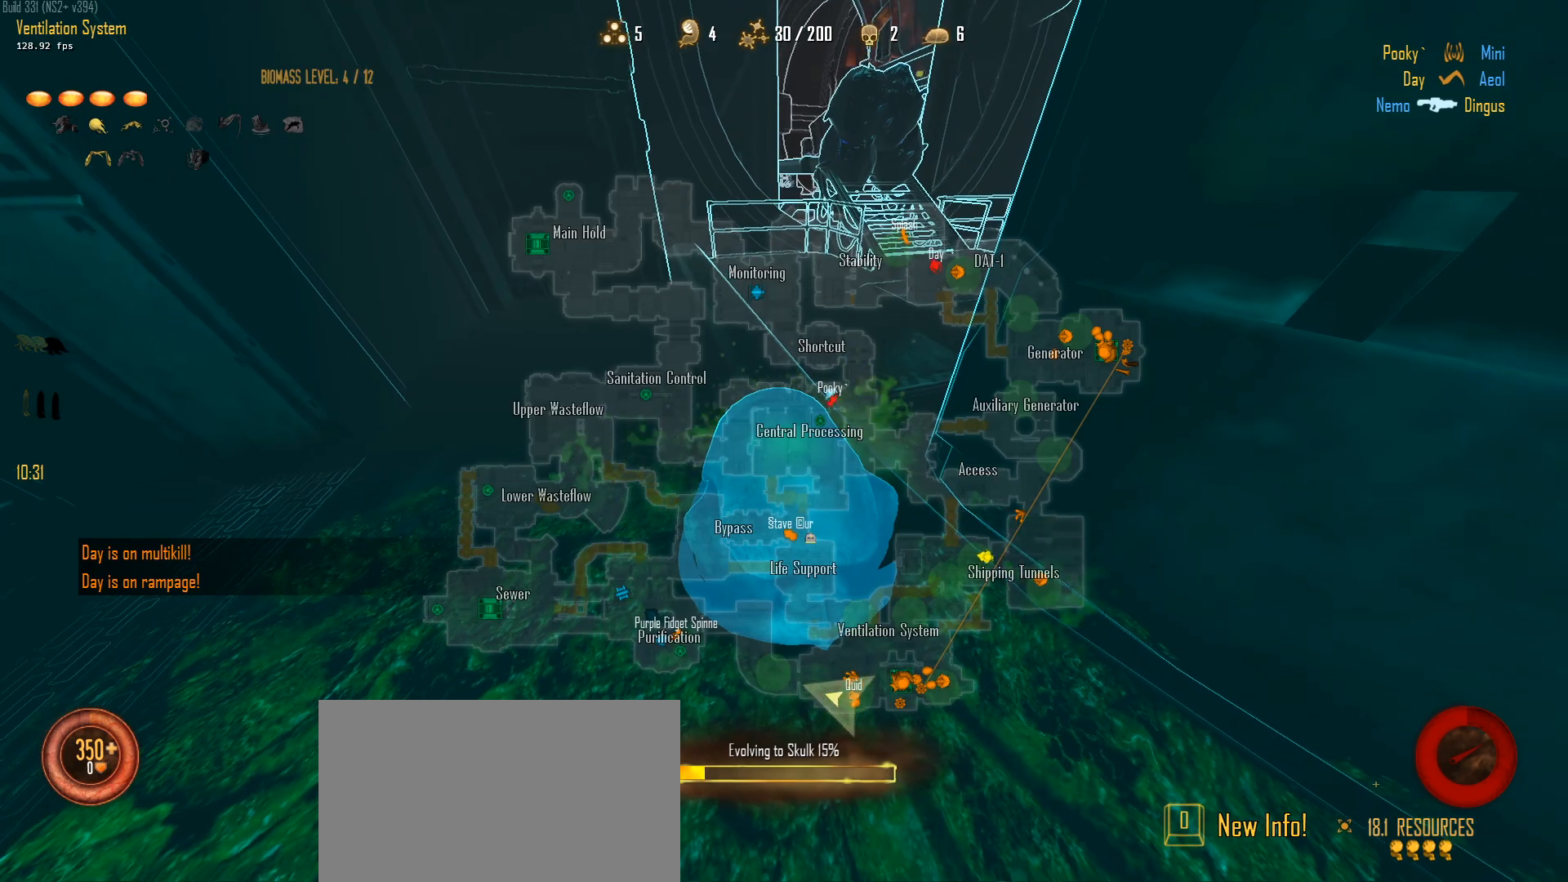
{"keys": ["c", "w"], "mouse": [], "mouse_move": "still", "events": []}
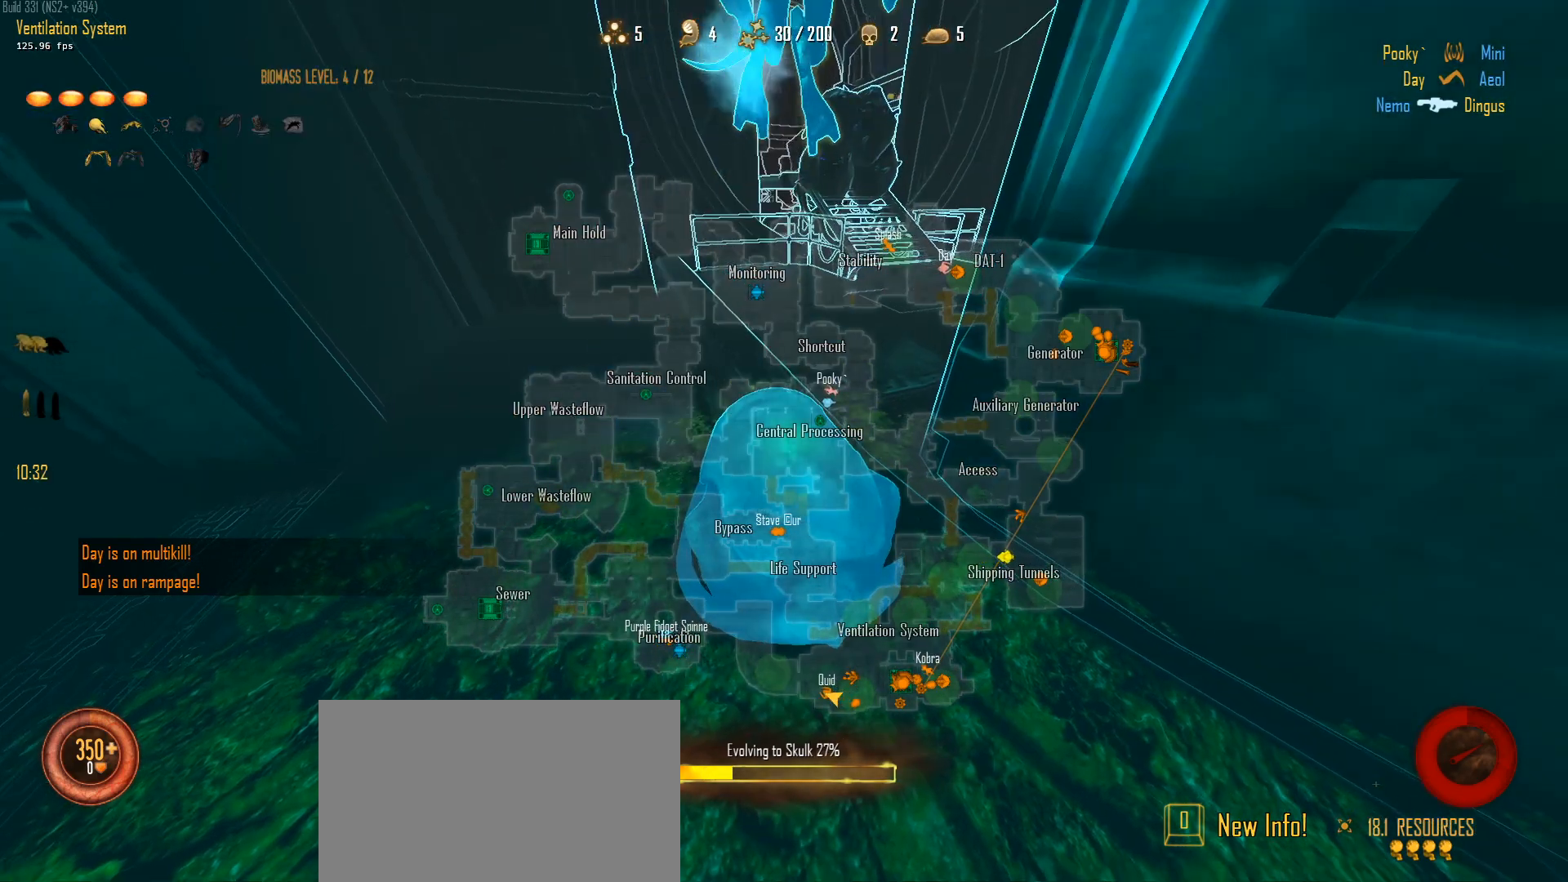
{"keys": ["c", "w"], "mouse": [], "mouse_move": "still", "events": []}
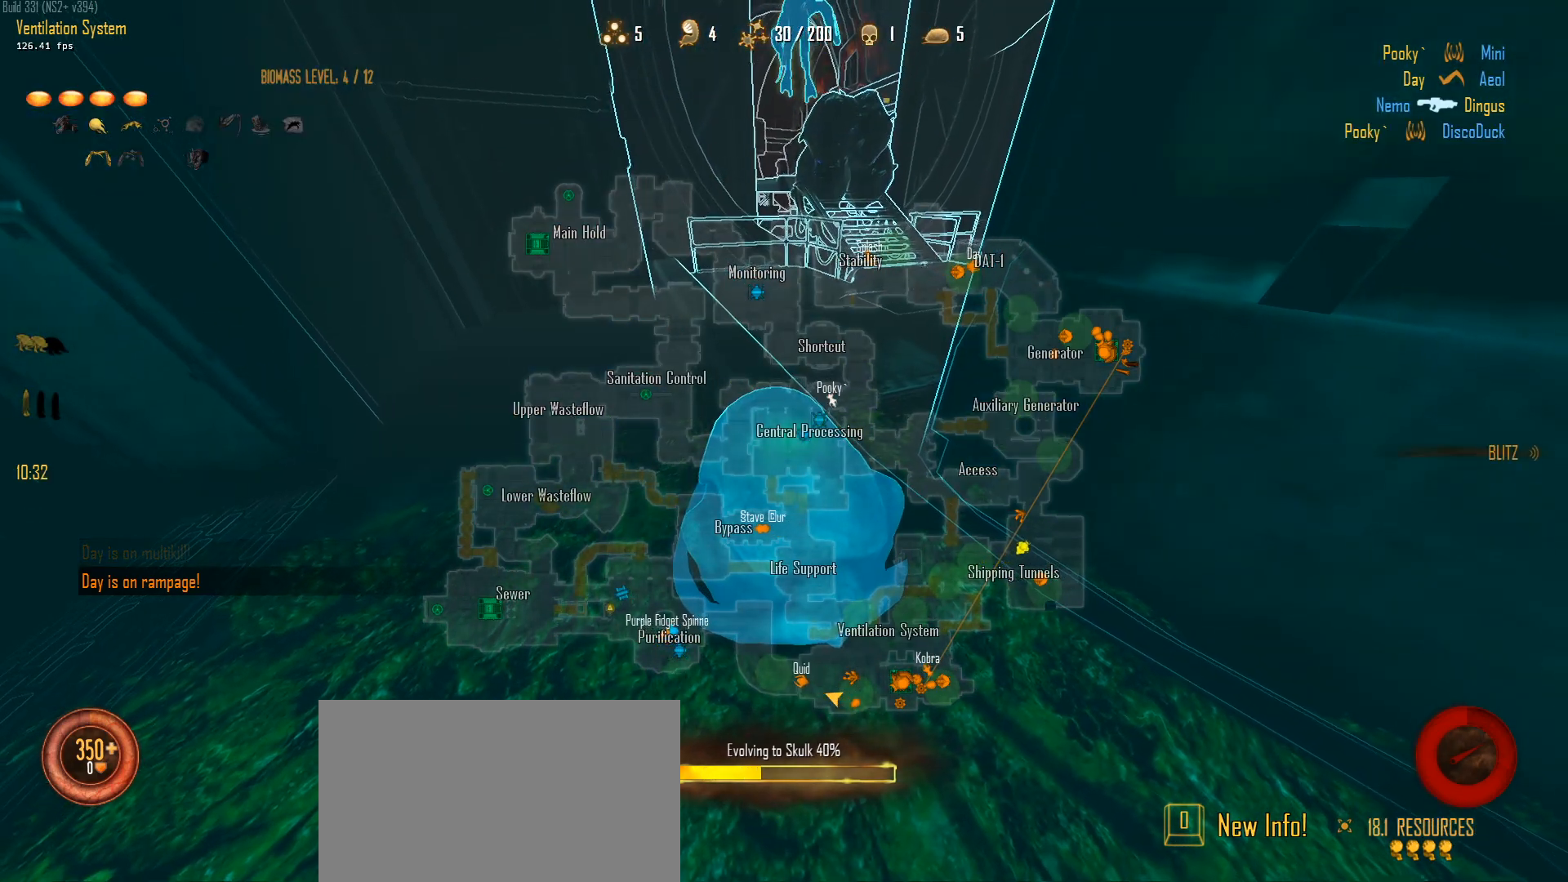
{"keys": ["c", "w"], "mouse": [], "mouse_move": "down-right", "events": []}
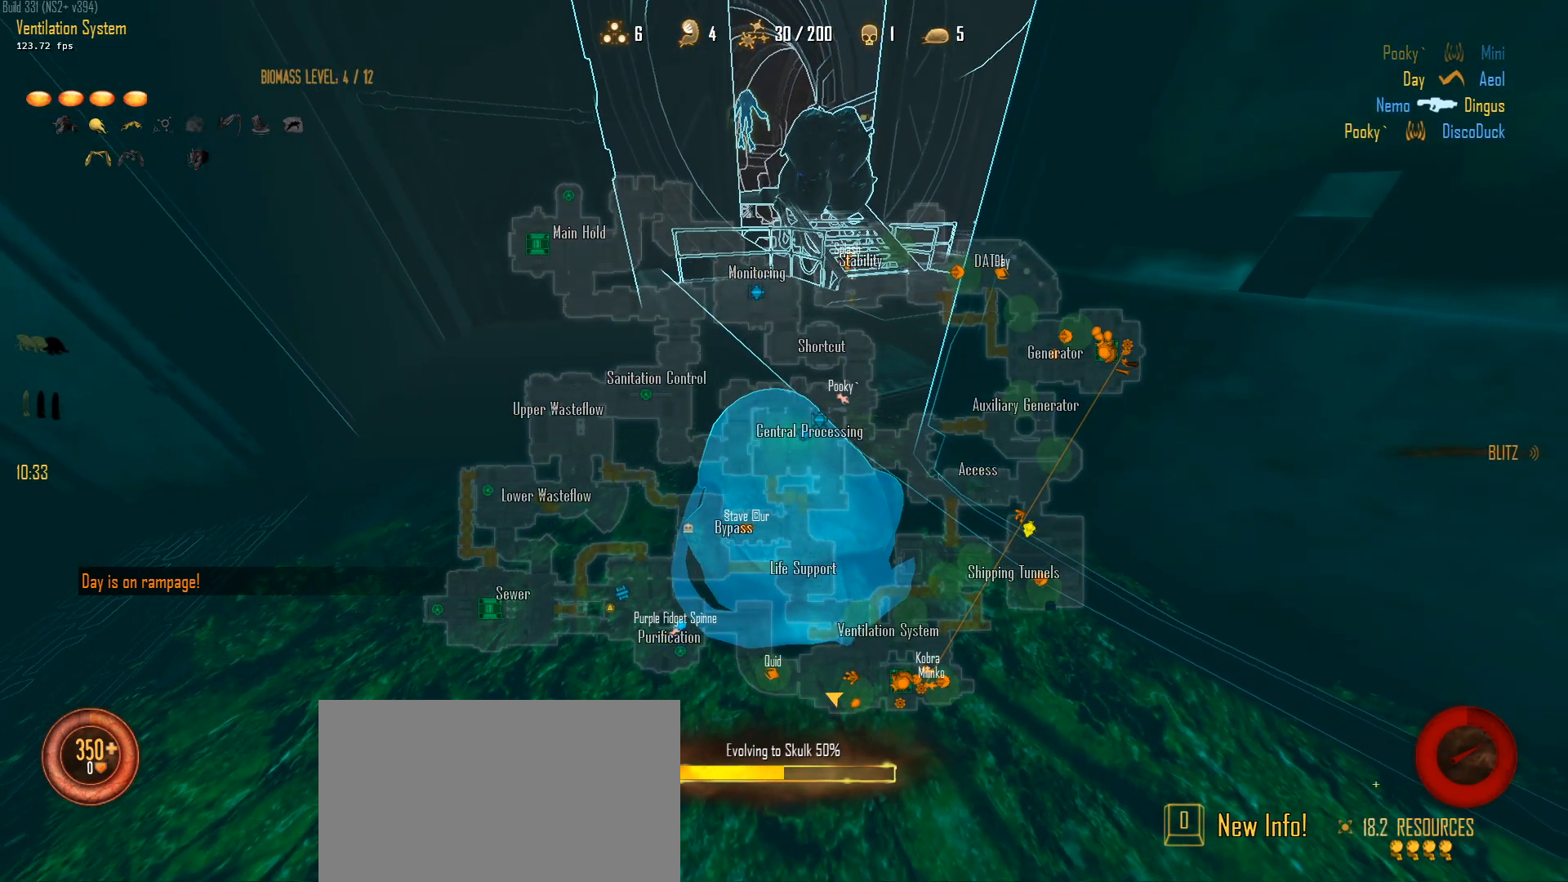
{"keys": ["c", "w"], "mouse": [], "mouse_move": "still", "events": []}
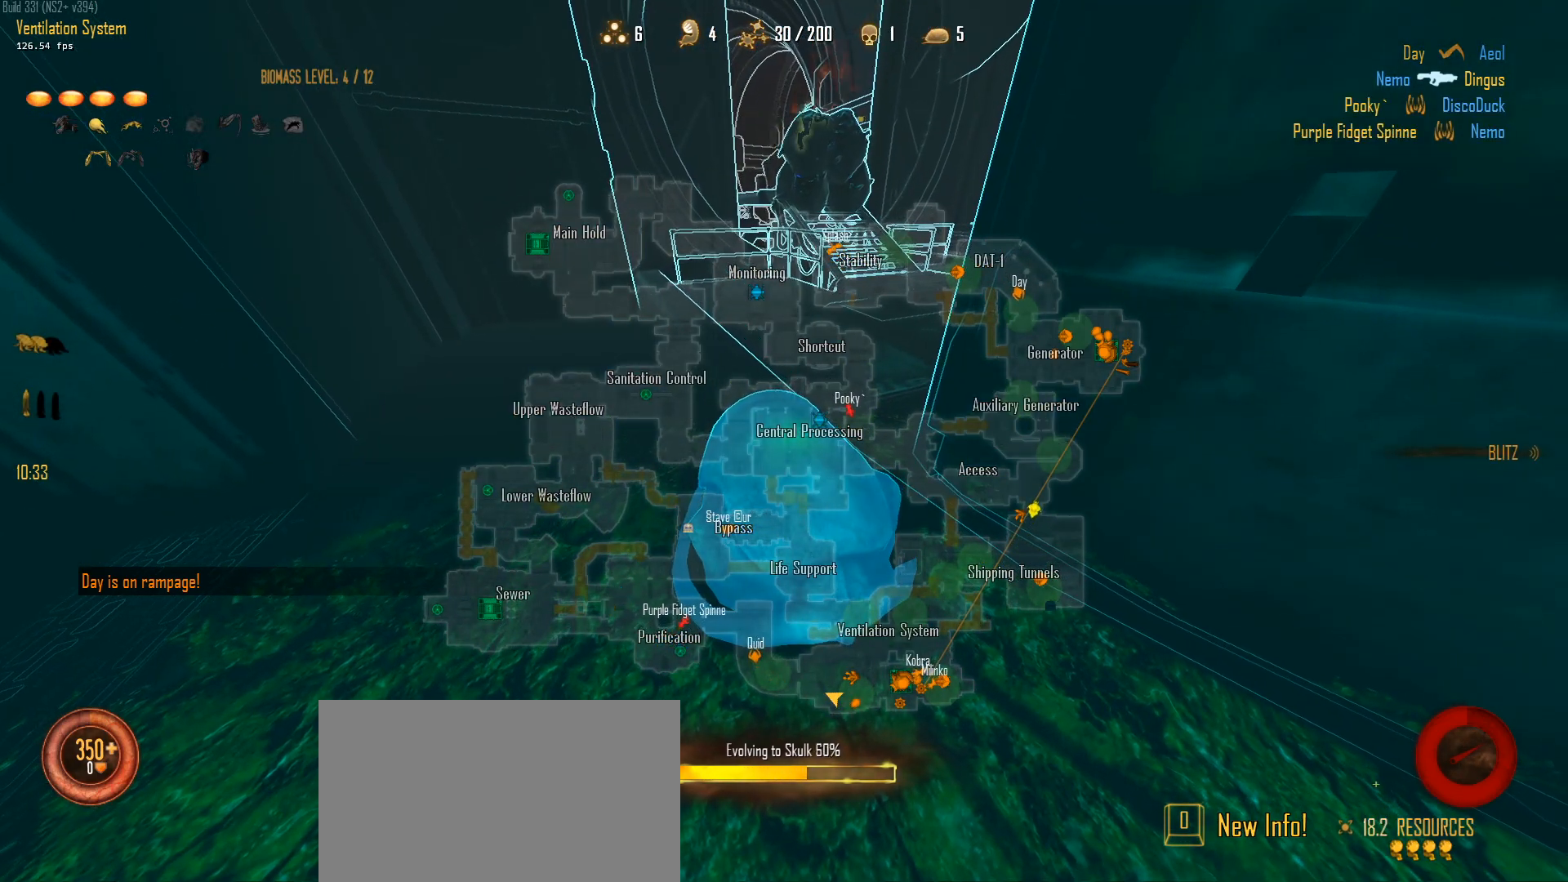
{"keys": ["c", "w"], "mouse": [], "mouse_move": "still", "events": []}
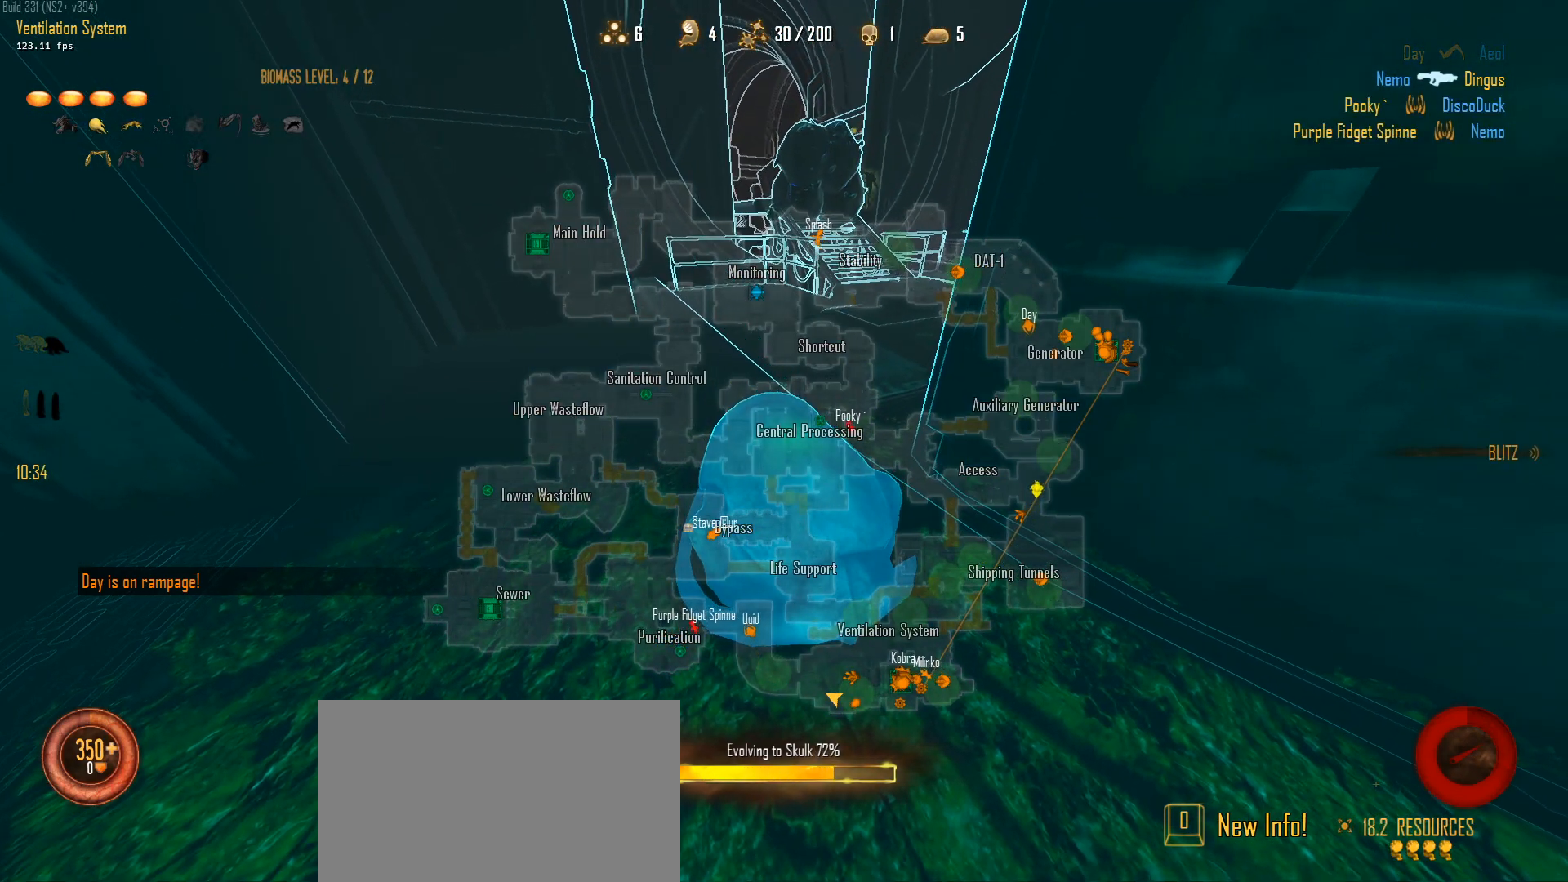
{"keys": ["c", "w"], "mouse": [], "mouse_move": "still", "events": []}
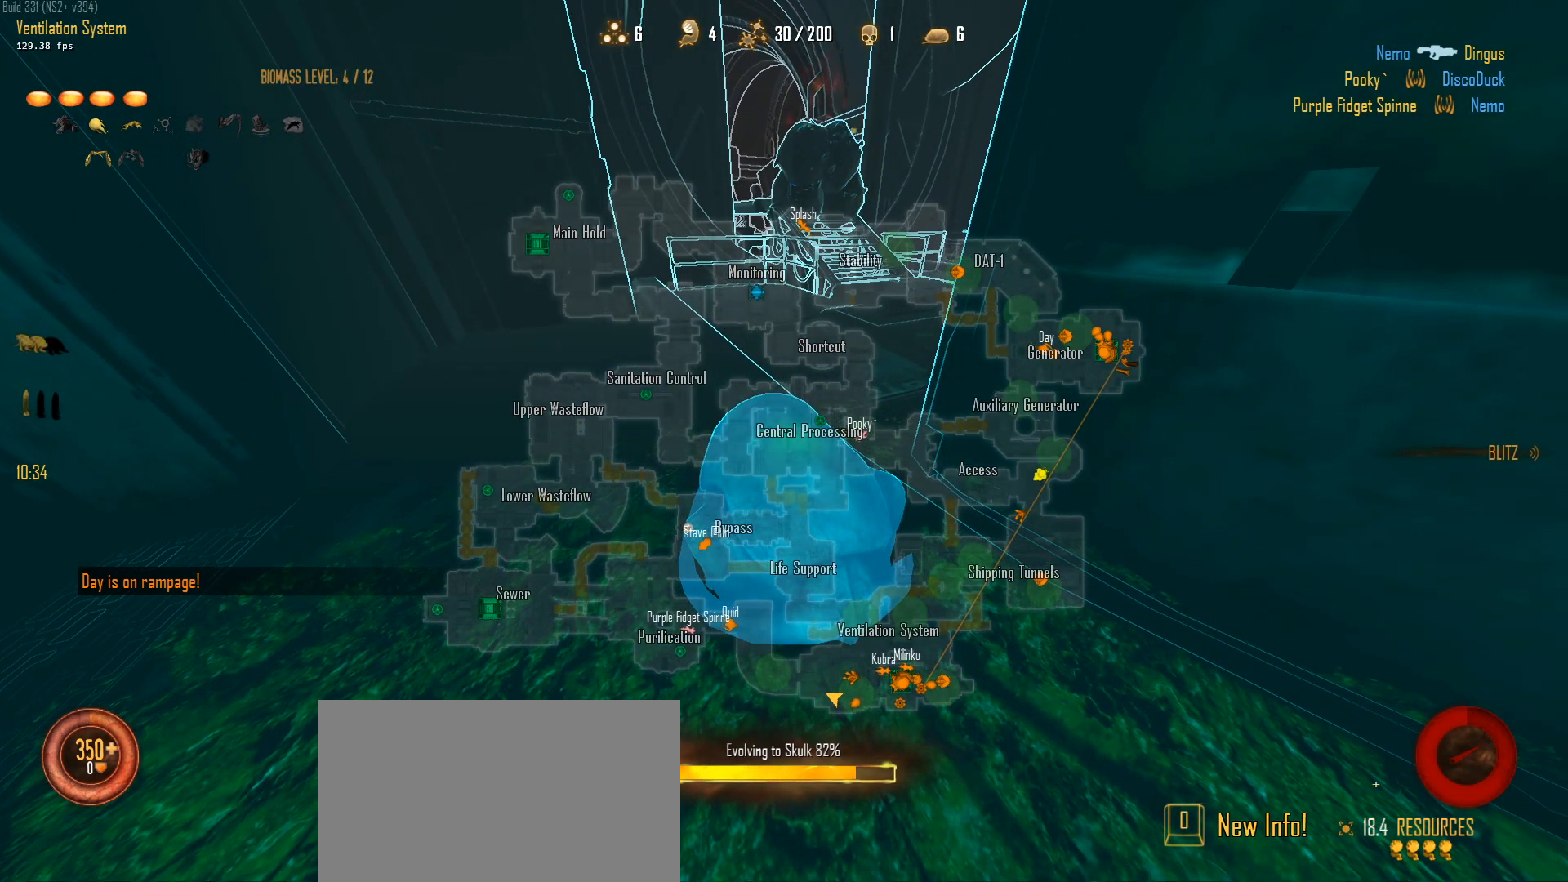
{"keys": ["w"], "mouse": [], "mouse_move": "still", "events": [[317, "c", "up"]]}
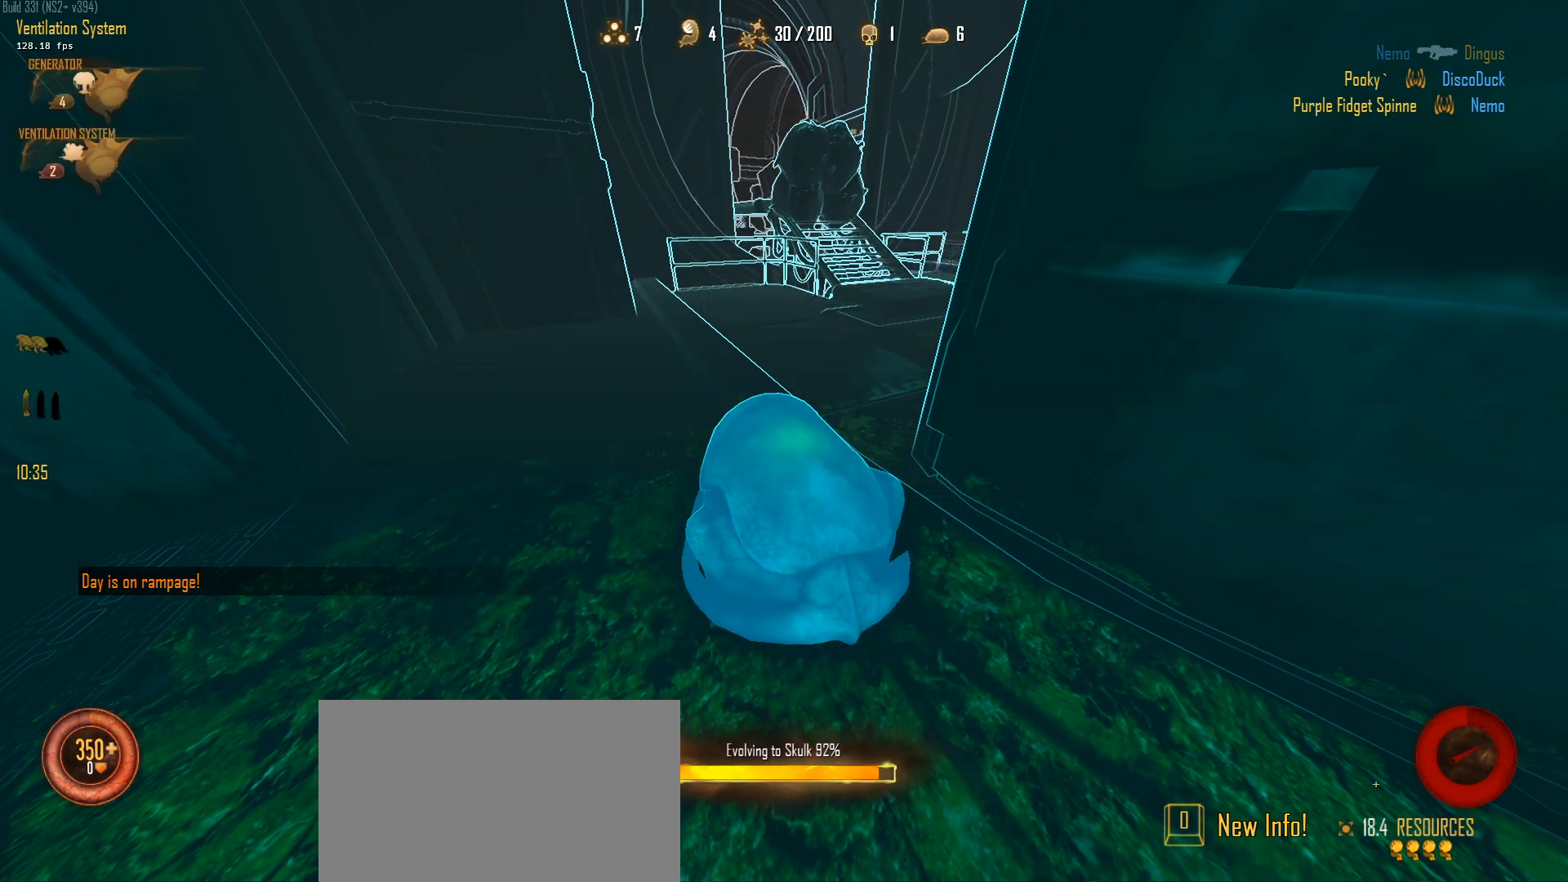
{"keys": ["w"], "mouse": [], "mouse_move": "still", "events": []}
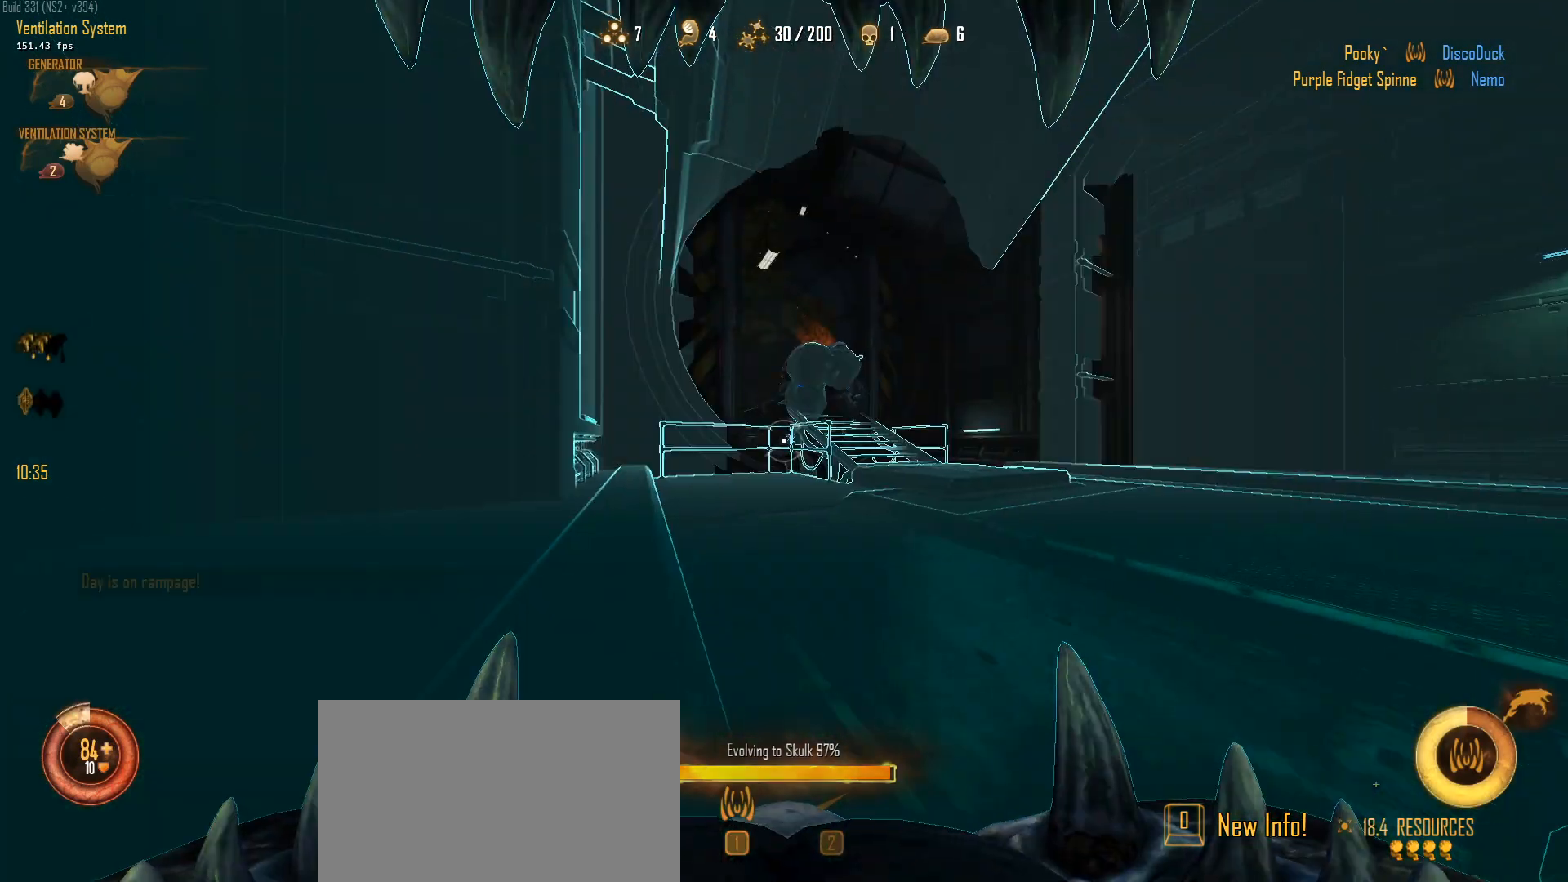
{"keys": ["a", "ctrl", "space", "w"], "mouse": ["right"], "mouse_move": "up-left", "events": [[133, "space", "down"], [267, "mouse_right", "down"], [317, "ctrl", "down"], [383, "space", "up"], [400, "mouse_right", "up"], [500, "a", "down"], [500, "mouse_right", "down"], [500, "space", "down"]]}
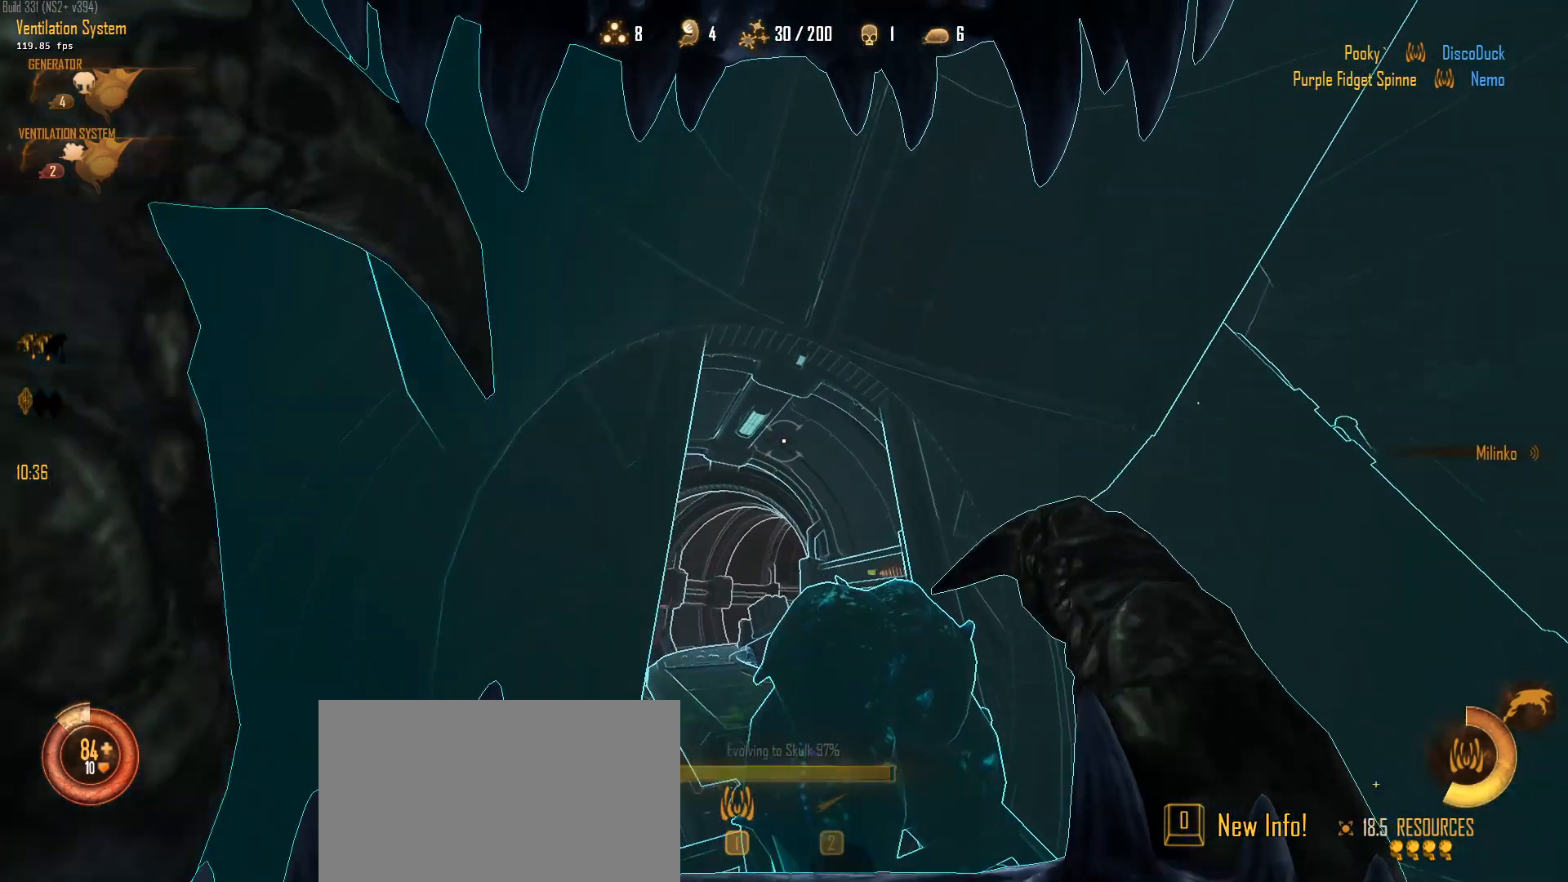
{"keys": ["a", "ctrl", "w"], "mouse": [], "mouse_move": "left", "events": [[133, "space", "up"], [183, "mouse_right", "up"]]}
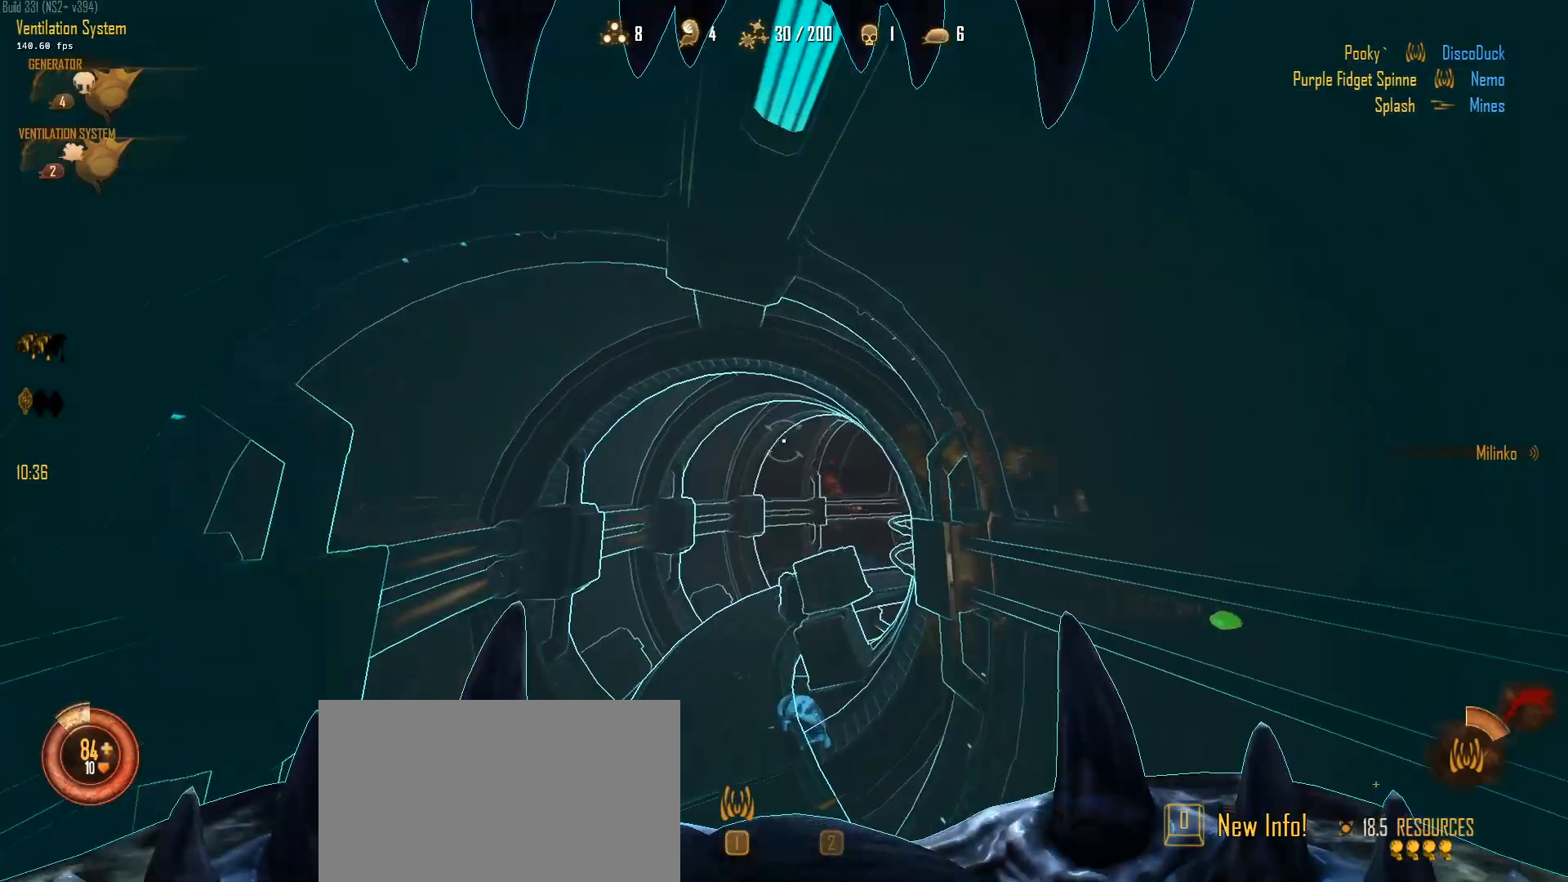
{"keys": ["a", "ctrl", "space", "w"], "mouse": [], "mouse_move": "up-right", "events": [[433, "space", "down"]]}
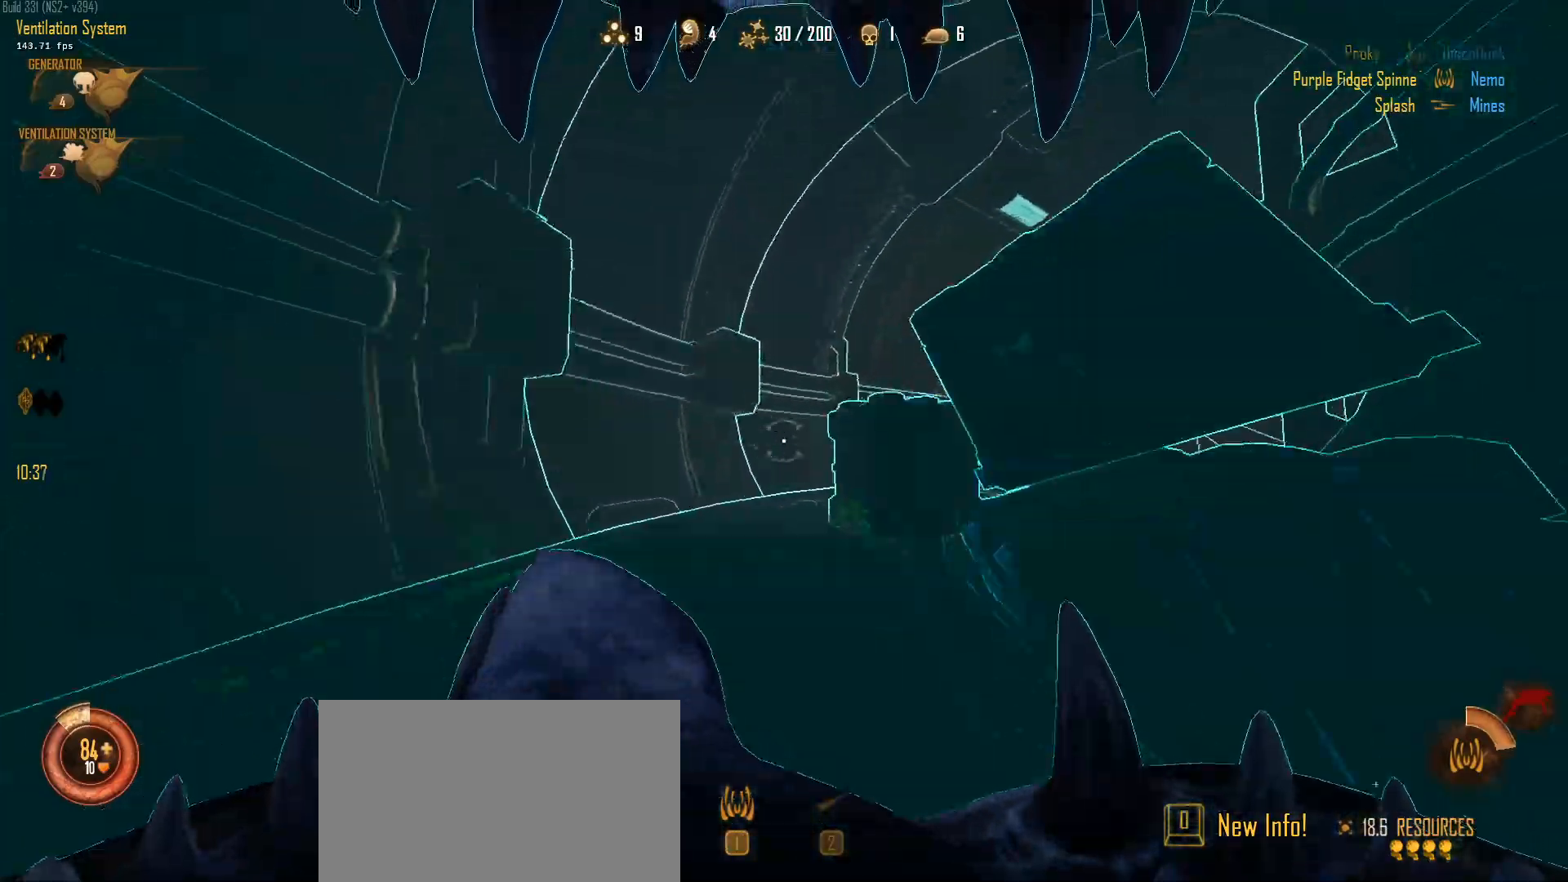
{"keys": ["a", "ctrl", "w"], "mouse": [], "events": [[317, "space", "up"]]}
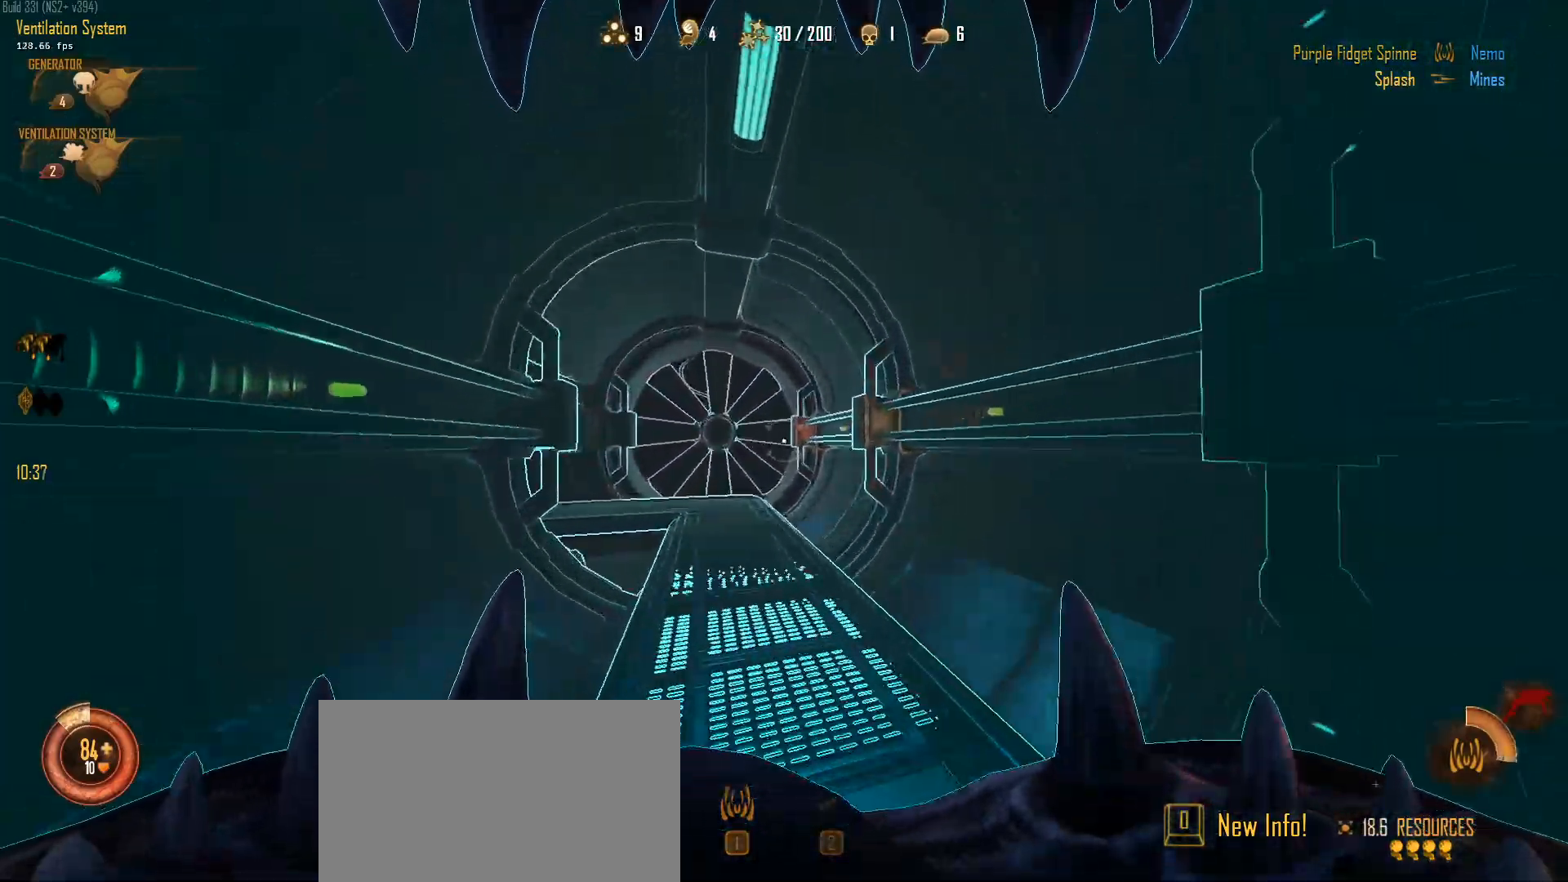
{"keys": ["a", "ctrl", "space", "w"], "mouse": [], "events": [[133, "space", "down"]]}
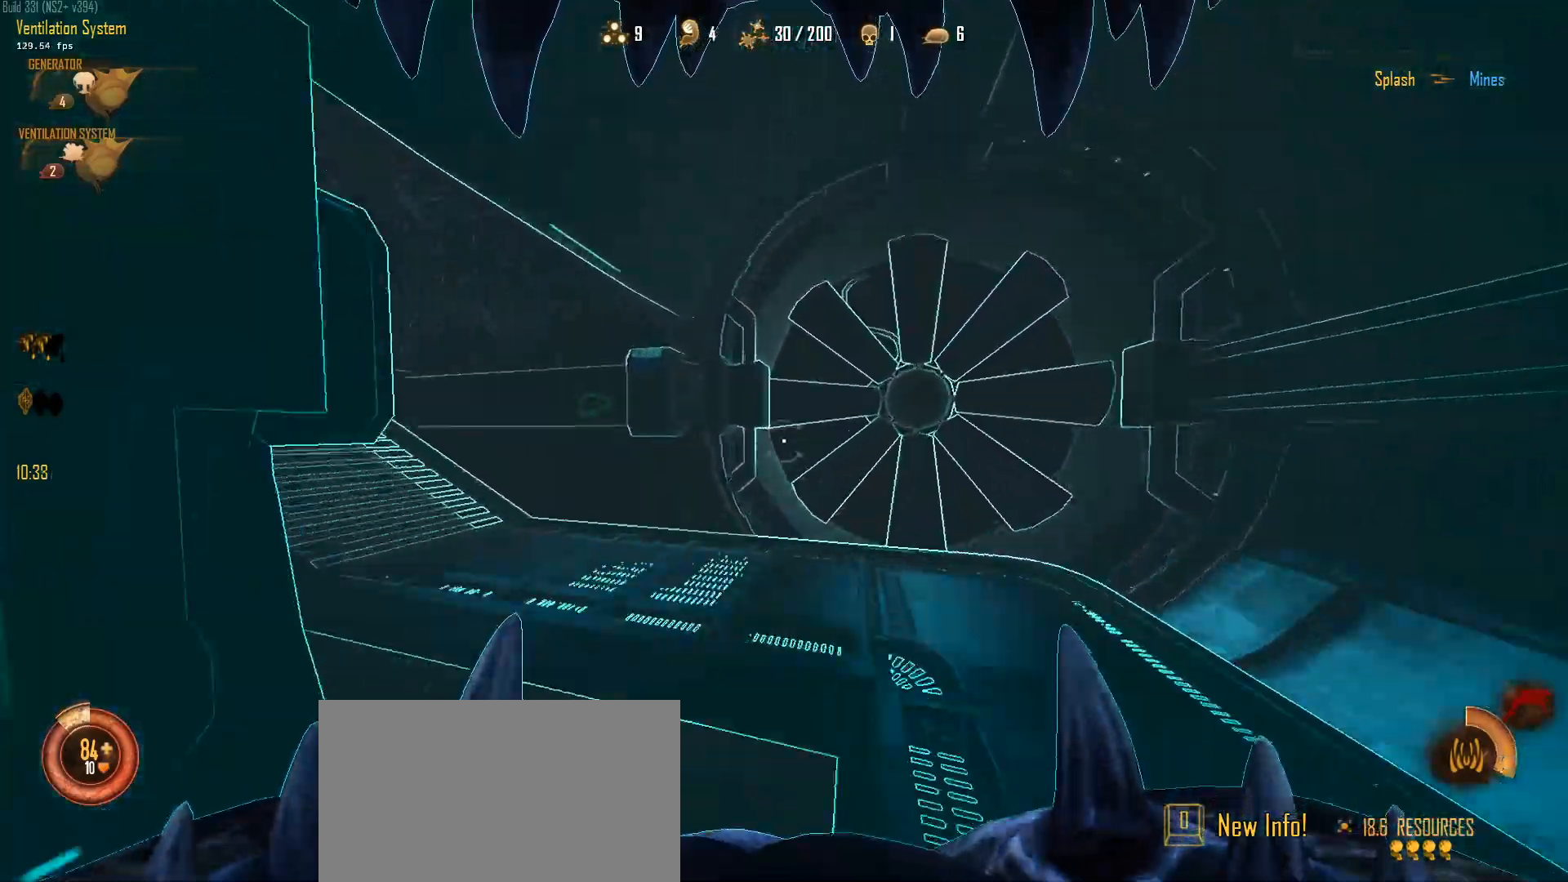
{"keys": ["a", "ctrl", "space", "w"], "mouse": [], "mouse_move": "up-right", "events": [[67, "space", "up"], [383, "space", "down"]]}
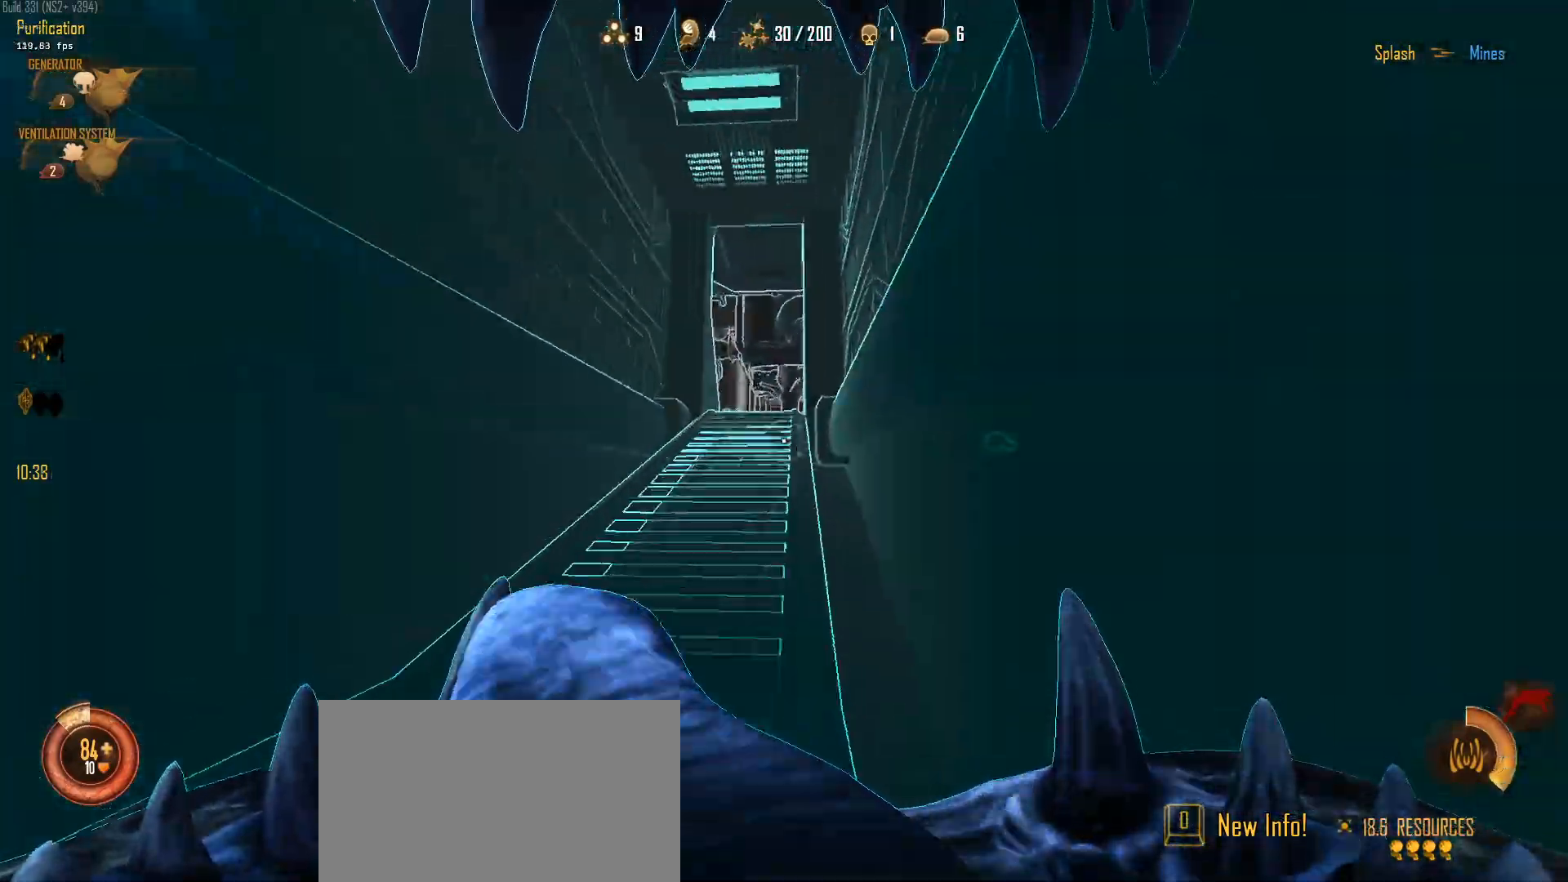
{"keys": ["a", "c", "ctrl", "space", "w"], "mouse": [], "mouse_move": "still", "events": [[33, "c", "down"], [117, "mouse_right", "down"], [167, "space", "up"], [317, "mouse_right", "up"], [450, "space", "down"]]}
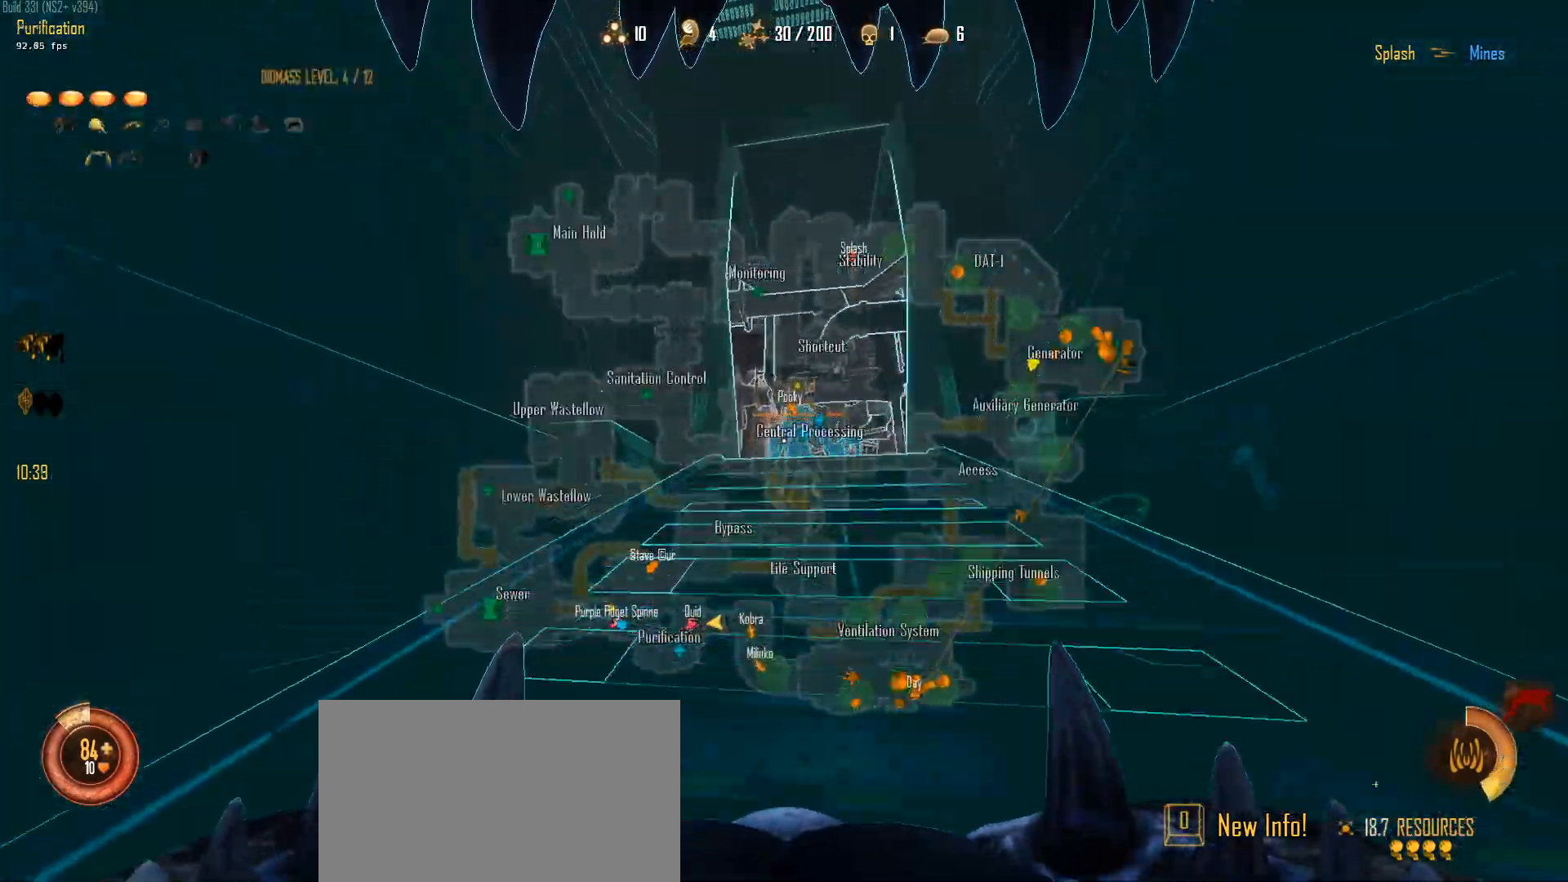
{"keys": ["a", "ctrl", "space", "w"], "mouse": [], "mouse_move": "left", "events": [[283, "space", "up"], [317, "c", "up"], [417, "space", "down"]]}
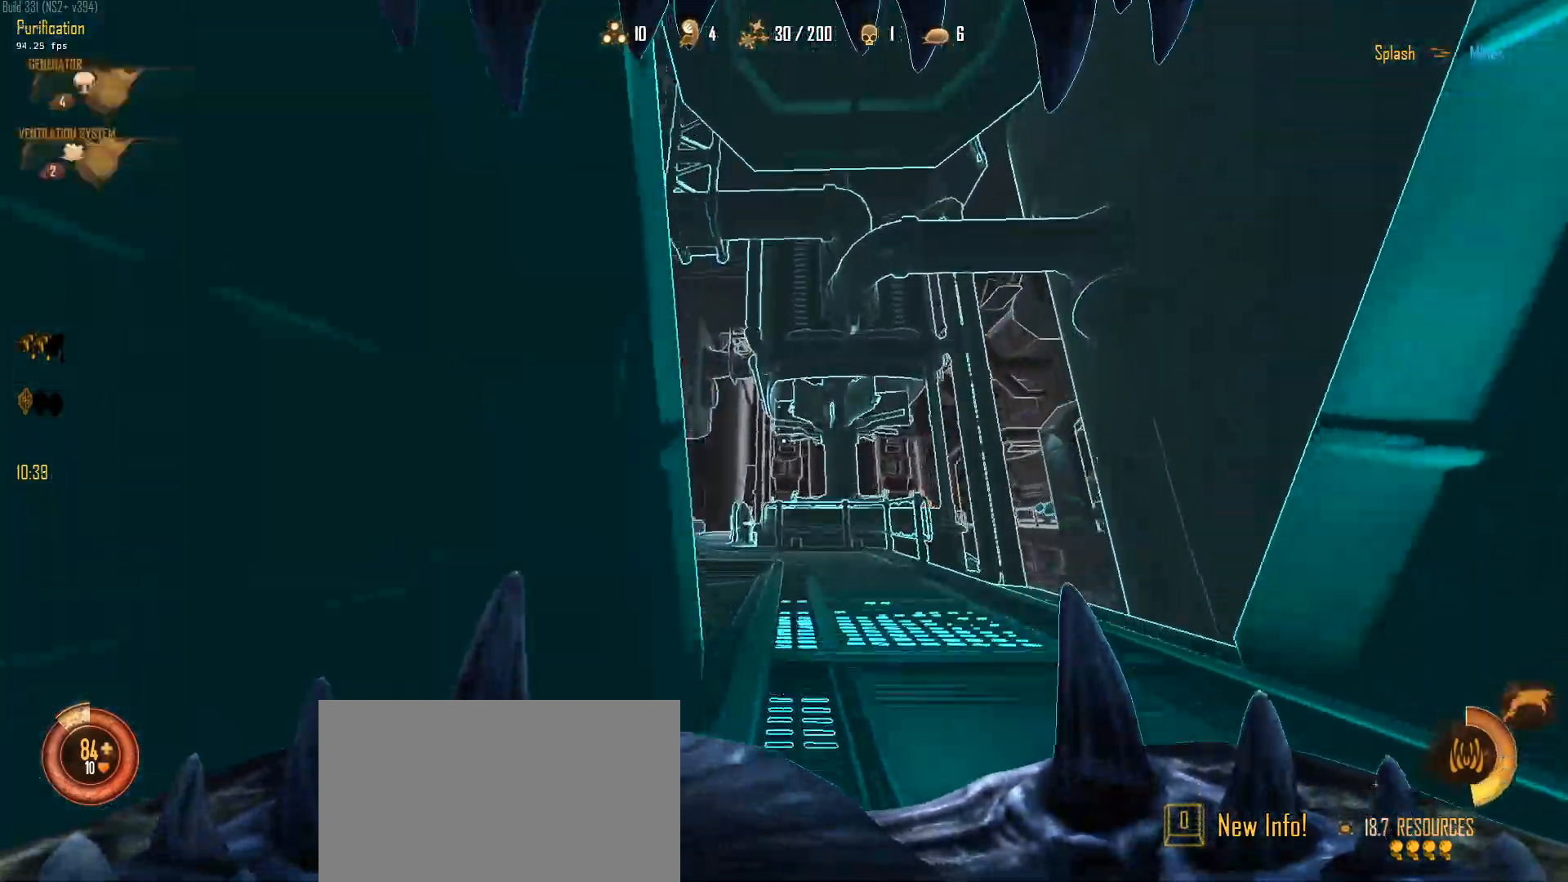
{"keys": ["a", "ctrl", "w"], "mouse": [], "mouse_move": "left", "events": [[67, "space", "up"], [150, "space", "down"], [333, "space", "up"]]}
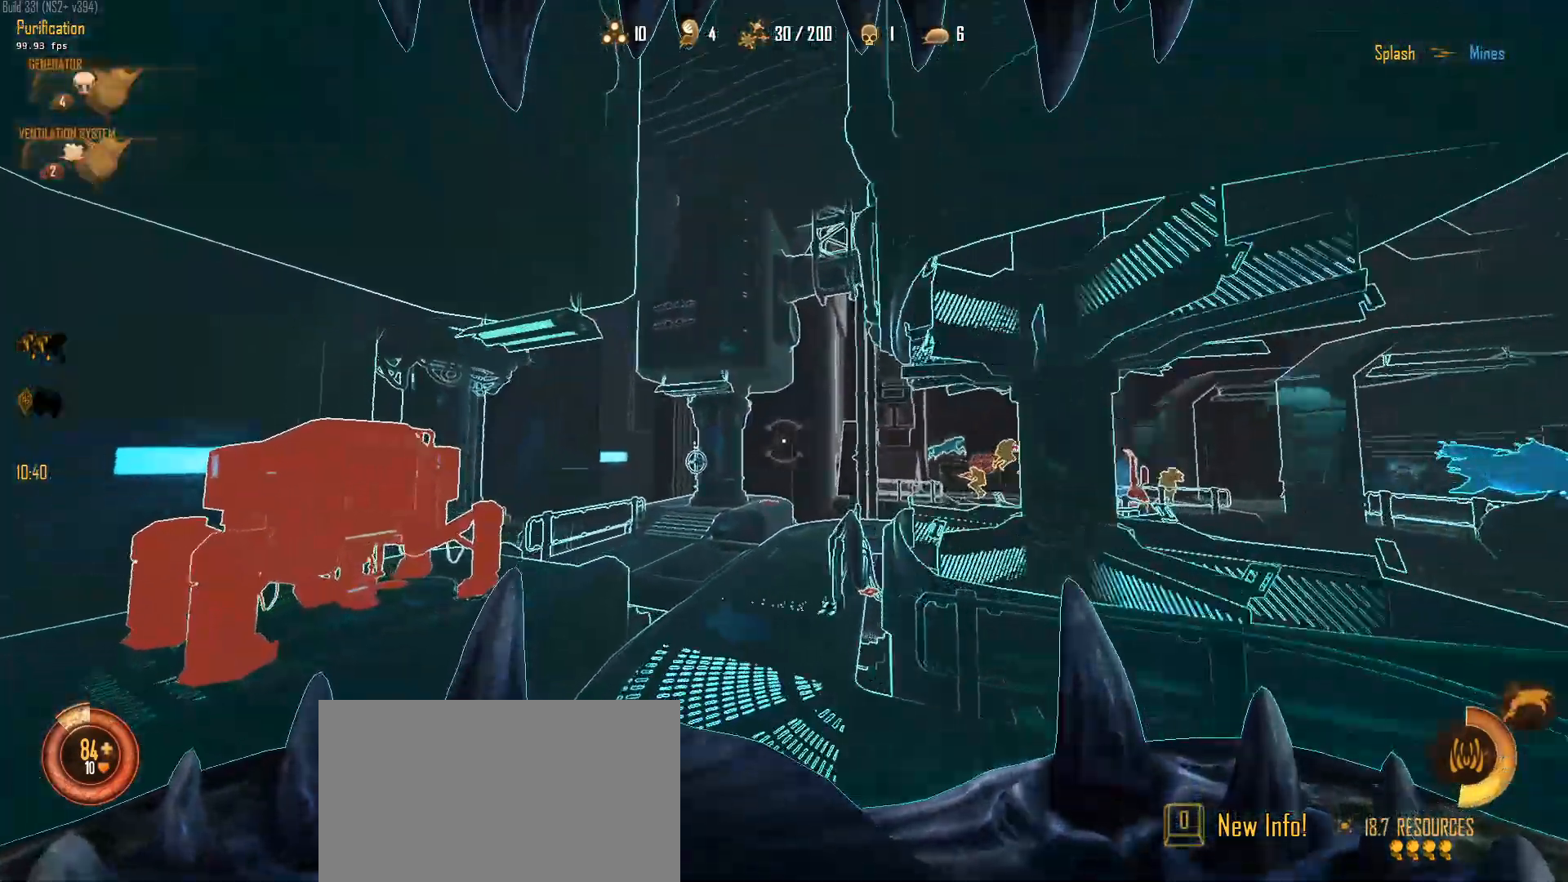
{"keys": ["ctrl", "space", "w"], "mouse": [], "mouse_move": "up-right", "events": [[267, "a", "up"], [267, "space", "down"]]}
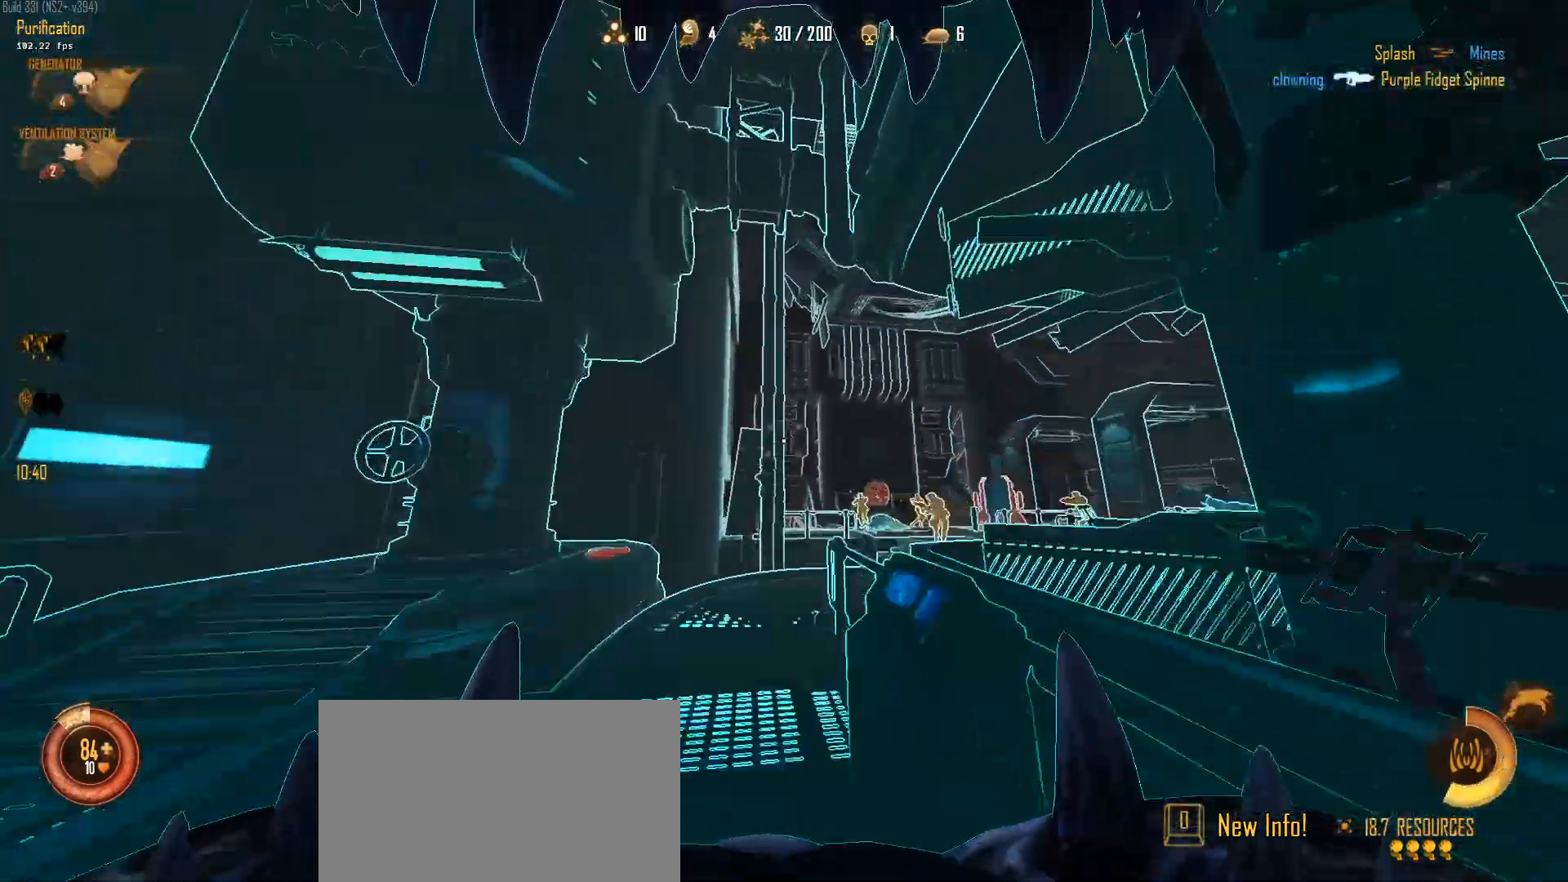
{"keys": ["ctrl", "space", "w"], "mouse": ["right"], "mouse_move": "left", "events": [[83, "1", "down"], [83, "space", "up"], [233, "1", "up"], [283, "space", "down"], [333, "1", "down"], [367, "mouse_right", "down"], [467, "1", "up"]]}
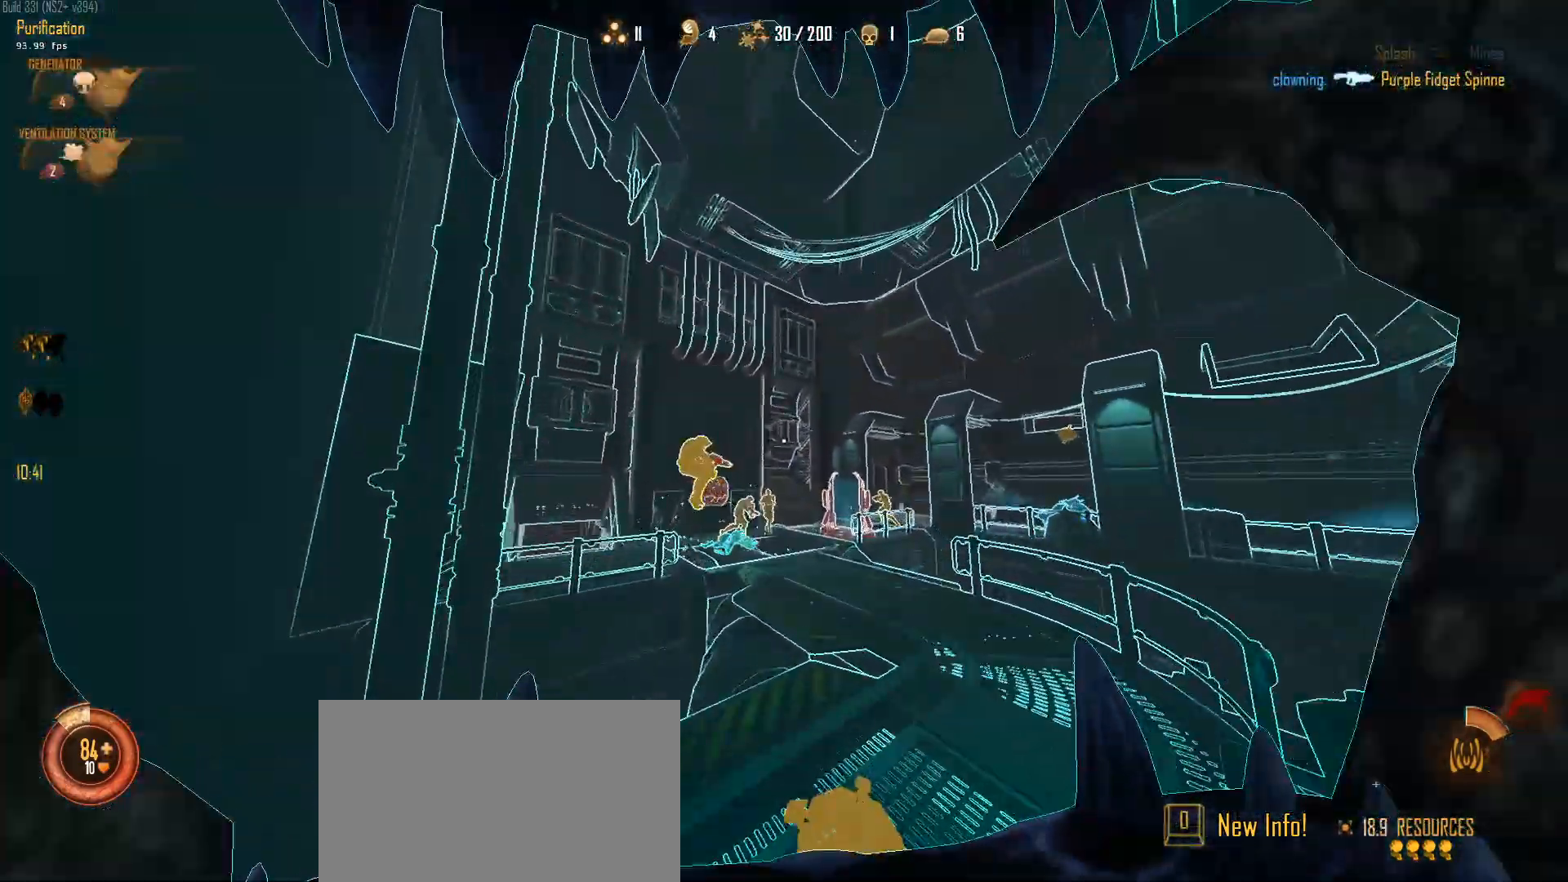
{"keys": ["ctrl", "space", "w"], "mouse": [], "events": [[17, "mouse_right", "up"], [100, "a", "down"], [100, "space", "up"], [250, "space", "down"], [383, "space", "up"], [433, "space", "down"], [483, "a", "up"]]}
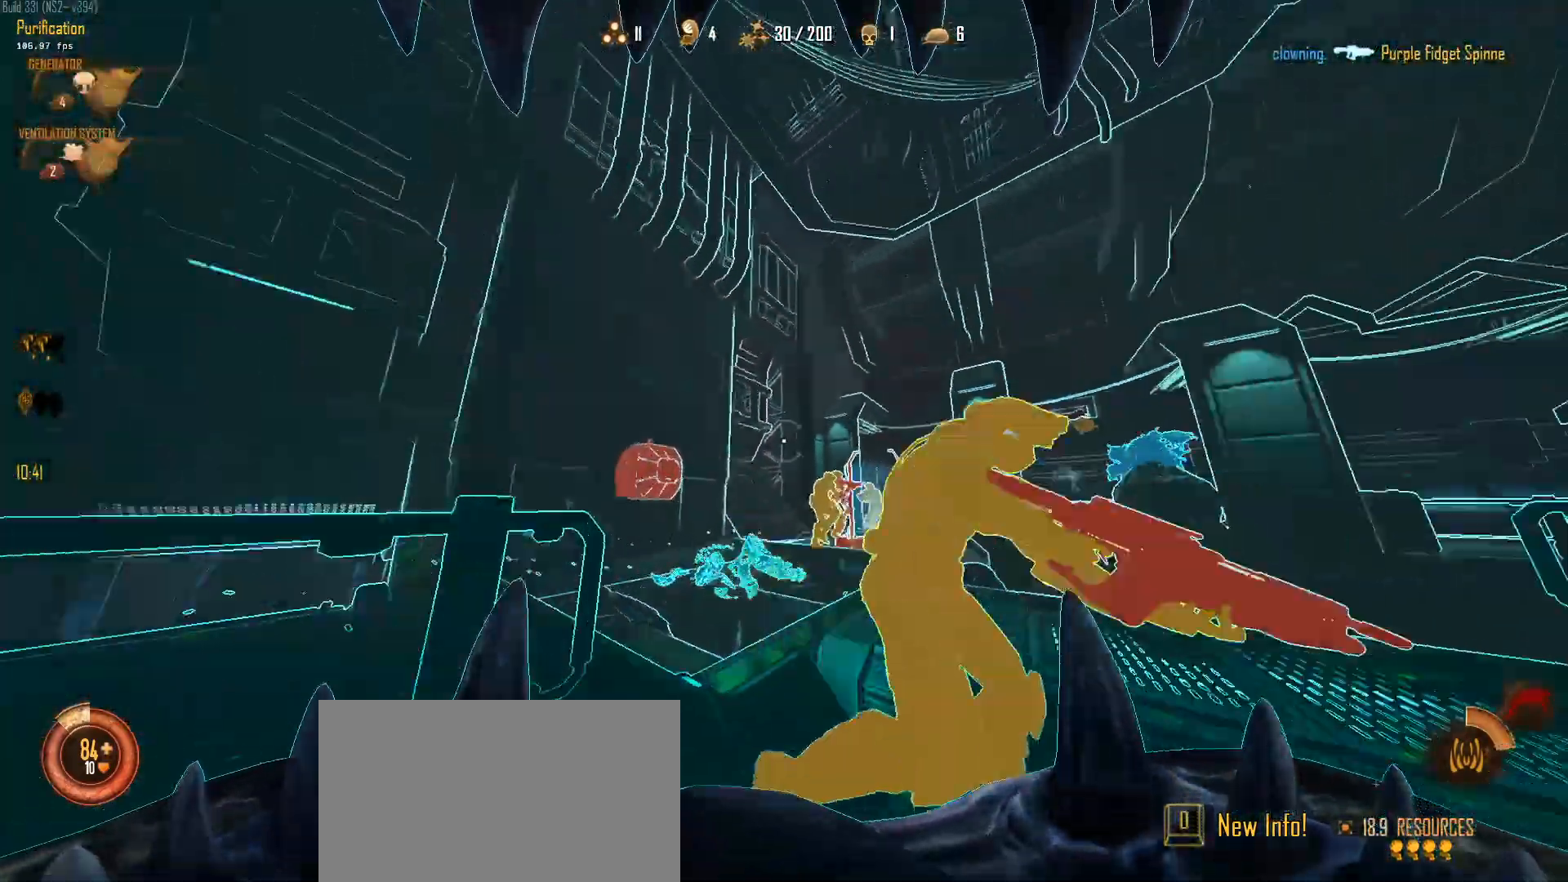
{"keys": ["a", "d", "w"], "mouse": ["left"], "mouse_move": "left", "events": [[33, "d", "down"], [33, "mouse_left", "down"], [167, "ctrl", "up"], [167, "space", "up"], [317, "a", "down"]]}
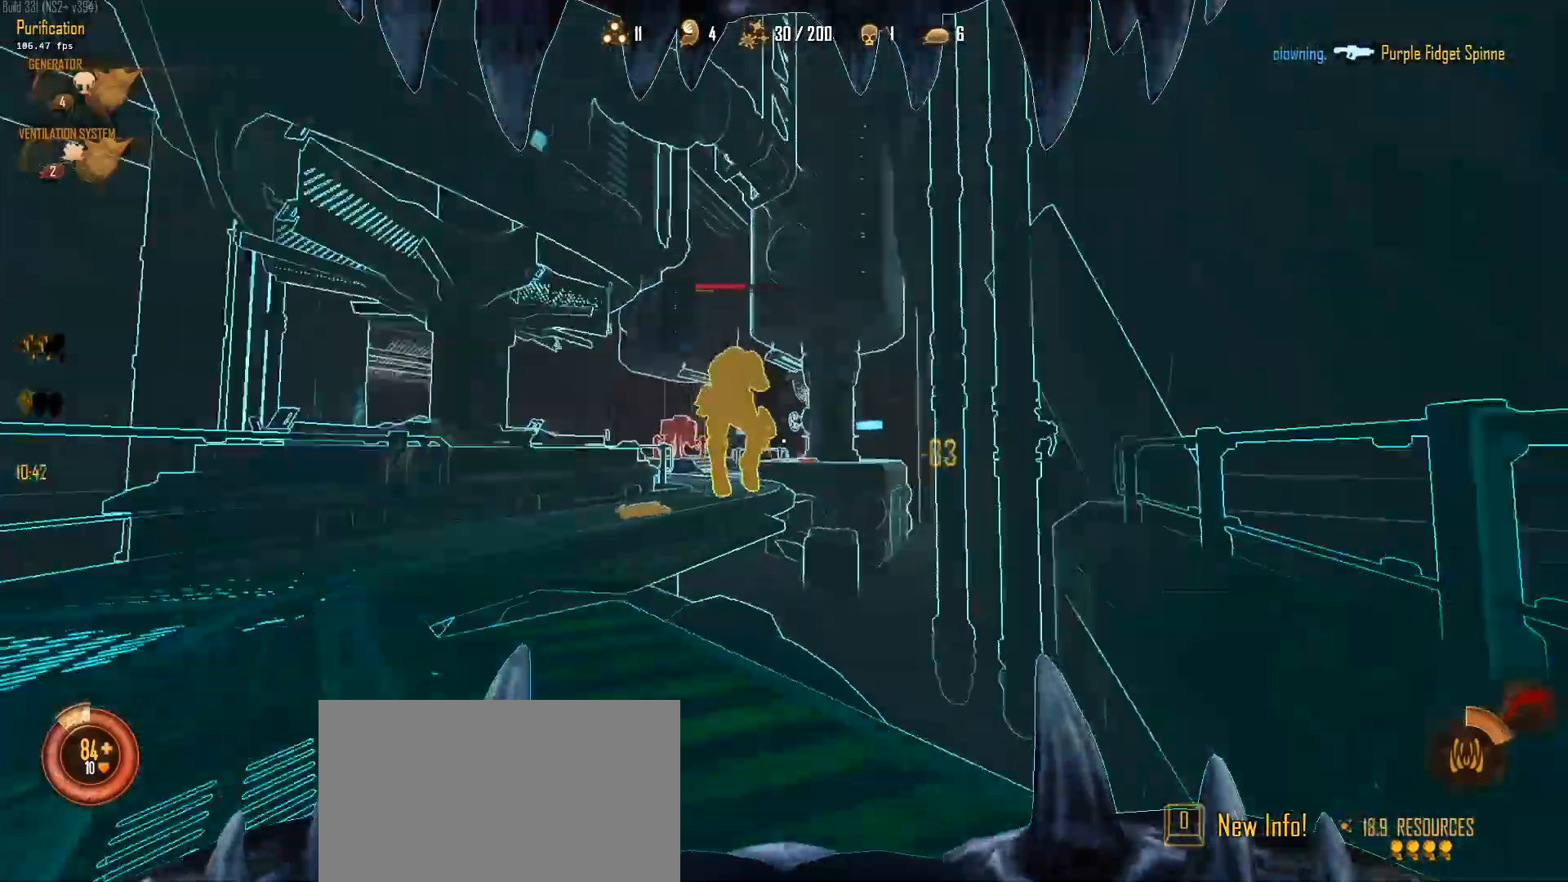
{"keys": ["a", "ctrl", "d", "w"], "mouse": [], "mouse_move": "down-right", "events": [[183, "space", "down"], [233, "mouse_left", "up"], [283, "ctrl", "down"], [467, "space", "up"]]}
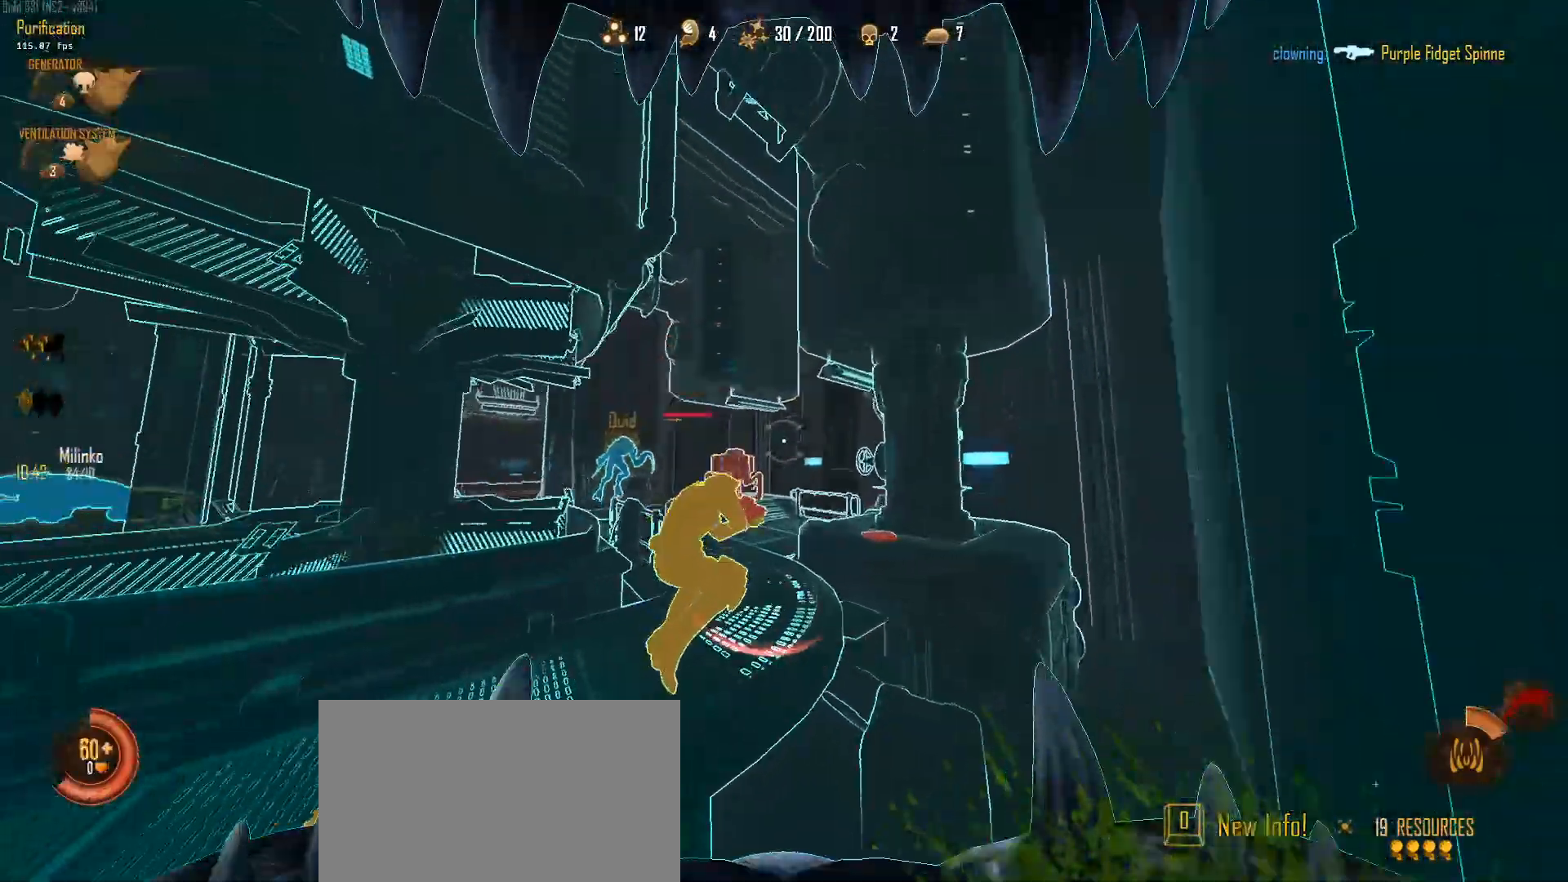
{"keys": ["d"], "mouse": [], "mouse_move": "up-left", "events": [[67, "d", "up"], [150, "d", "down"], [200, "a", "up"], [200, "ctrl", "up"], [200, "mouse_left", "down"], [383, "w", "up"], [483, "mouse_left", "up"]]}
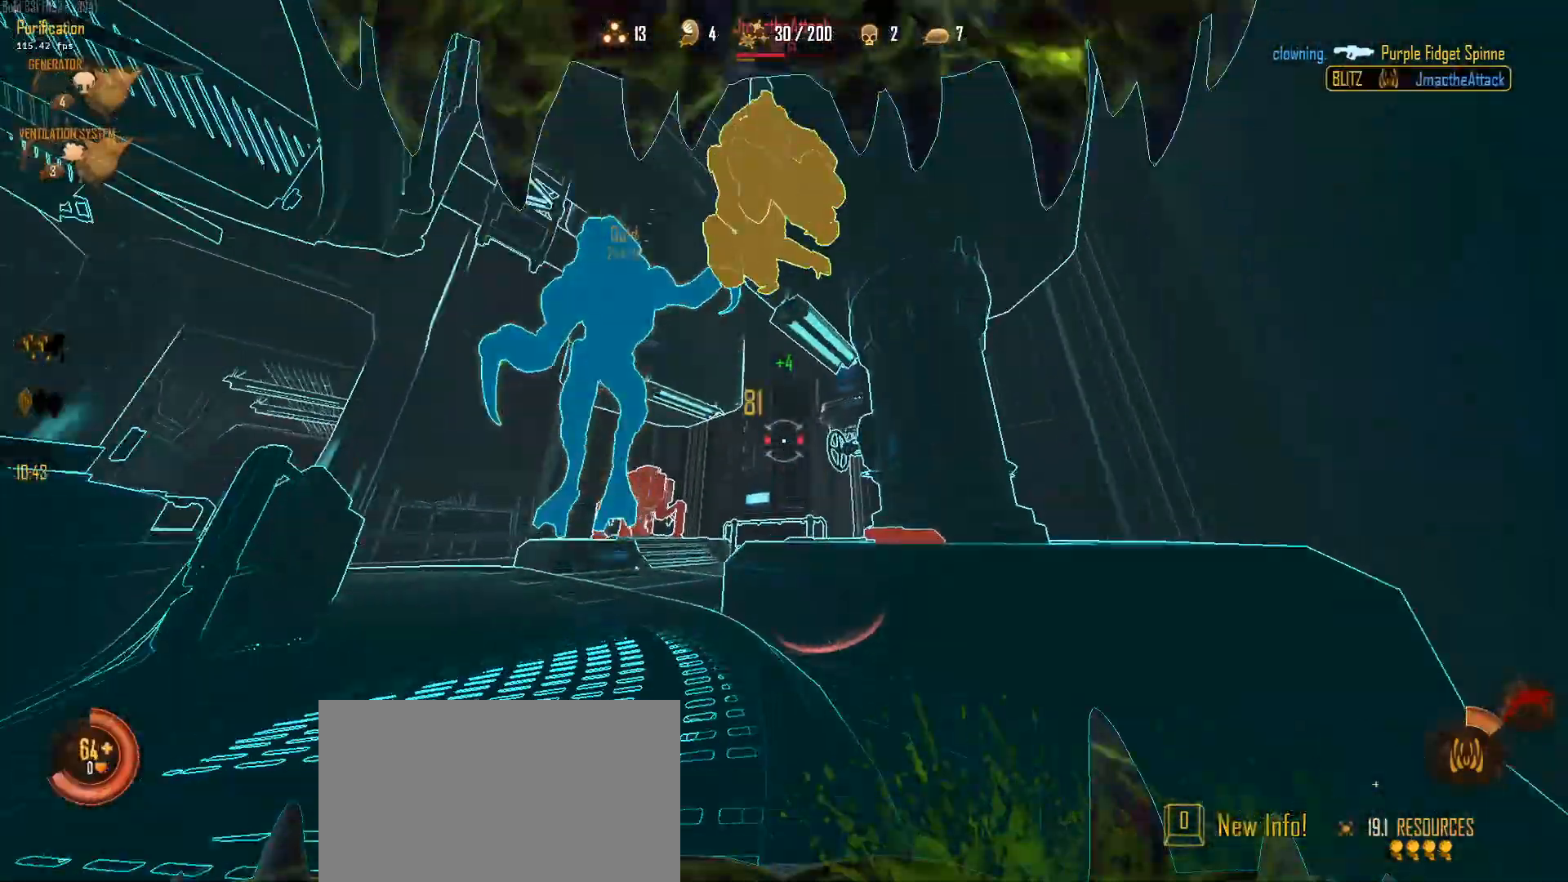
{"keys": ["d"], "mouse": [], "mouse_move": "left", "events": [[217, "w", "down"], [267, "w", "up"]]}
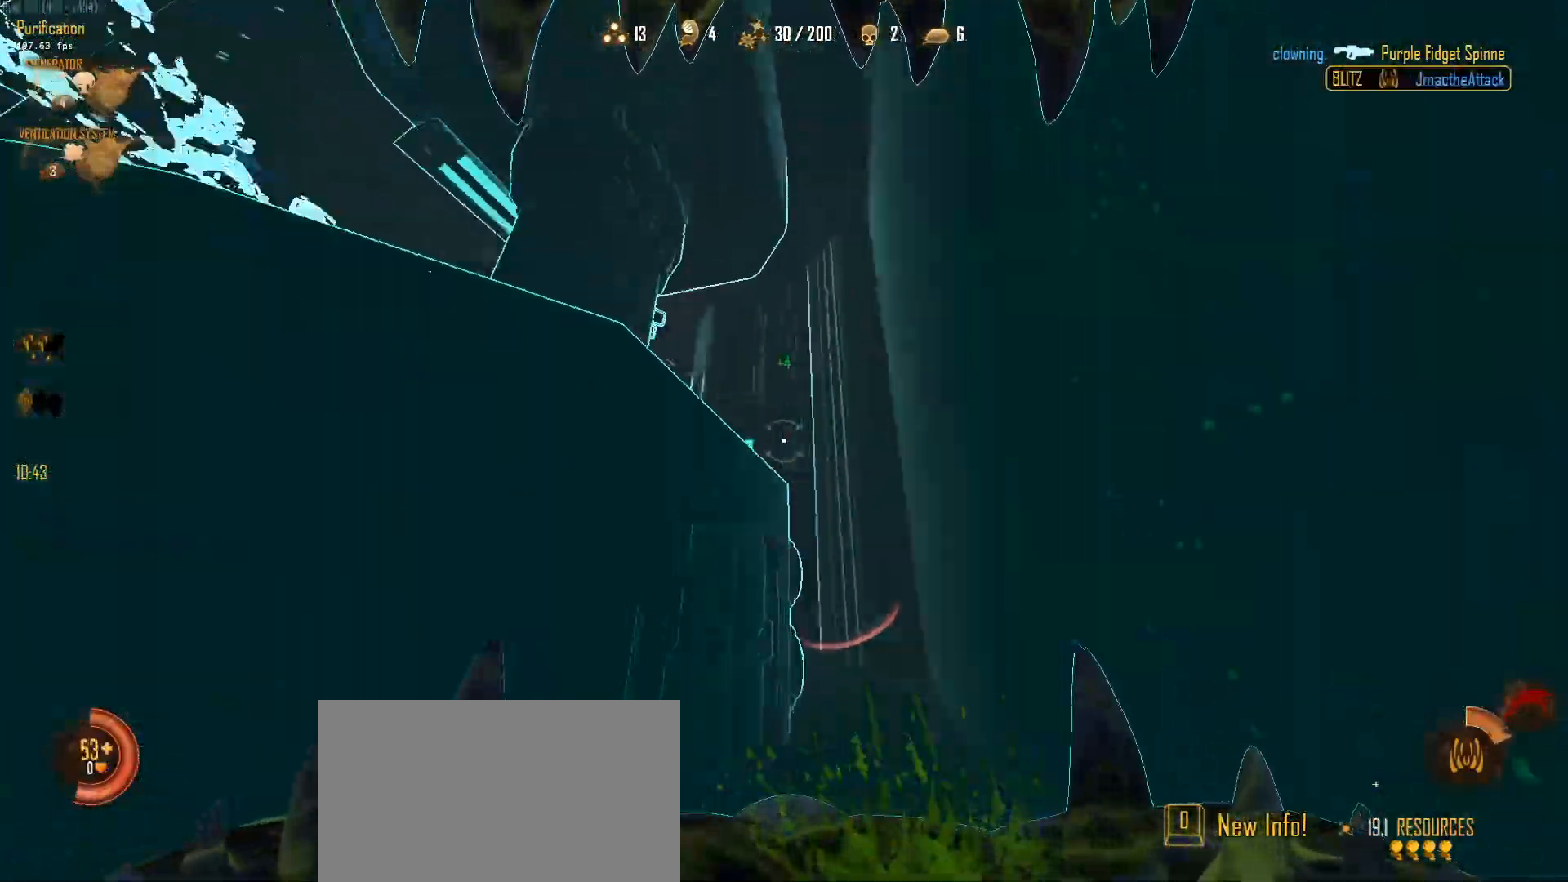
{"keys": ["a", "w"], "mouse": [], "mouse_move": "still", "events": [[233, "a", "down"], [283, "d", "up"], [367, "w", "down"]]}
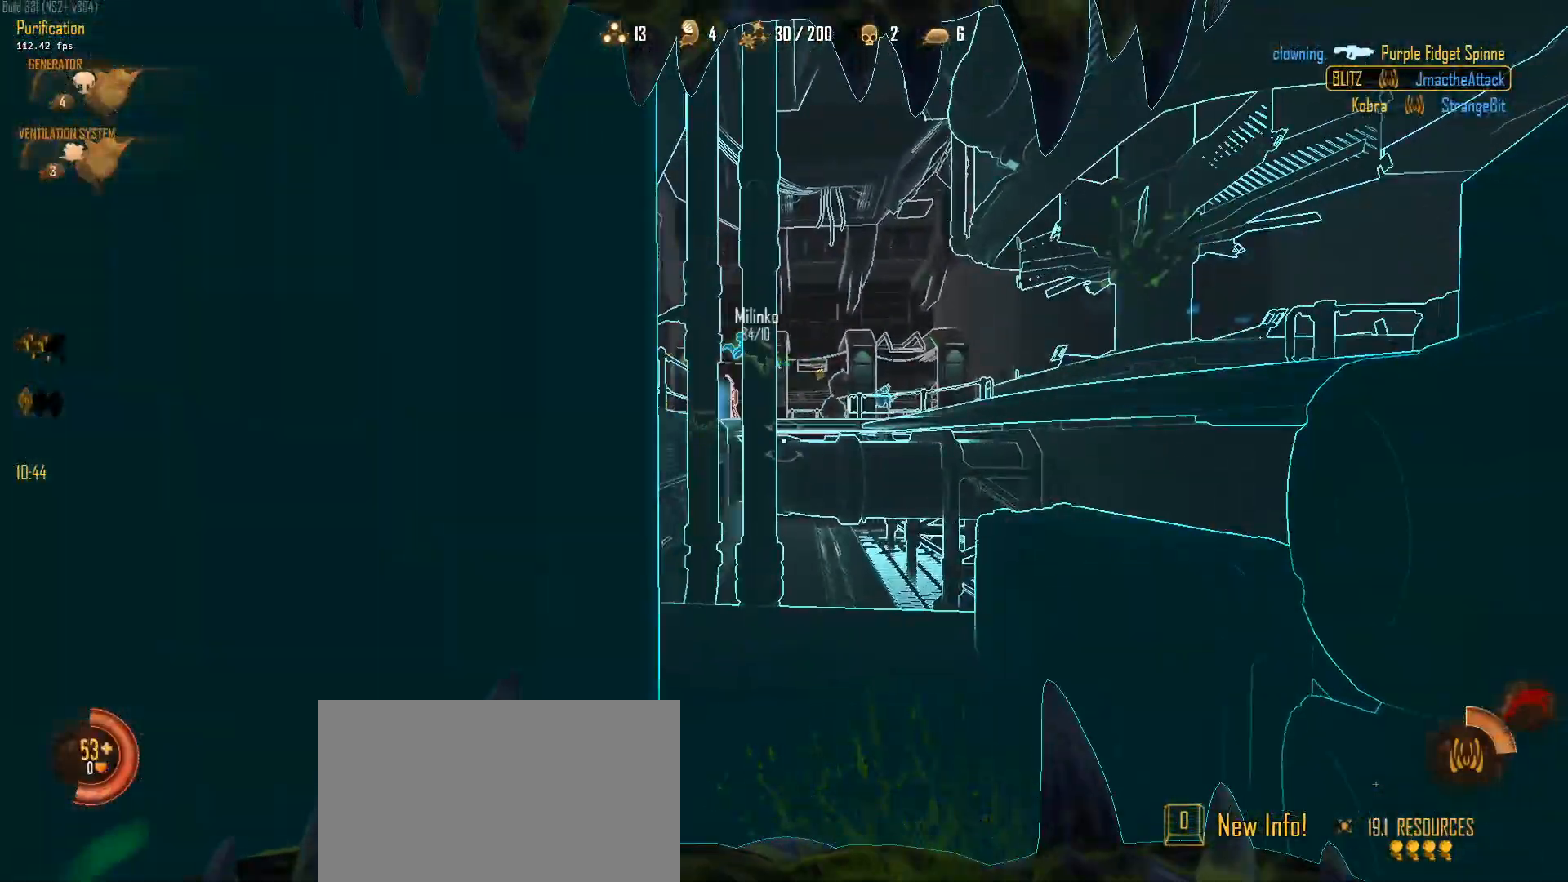
{"keys": ["ctrl", "w"], "mouse": [], "mouse_move": "left", "events": [[150, "a", "up"], [333, "space", "down"], [433, "ctrl", "down"], [433, "d", "down"], [433, "space", "up"], [483, "d", "up"]]}
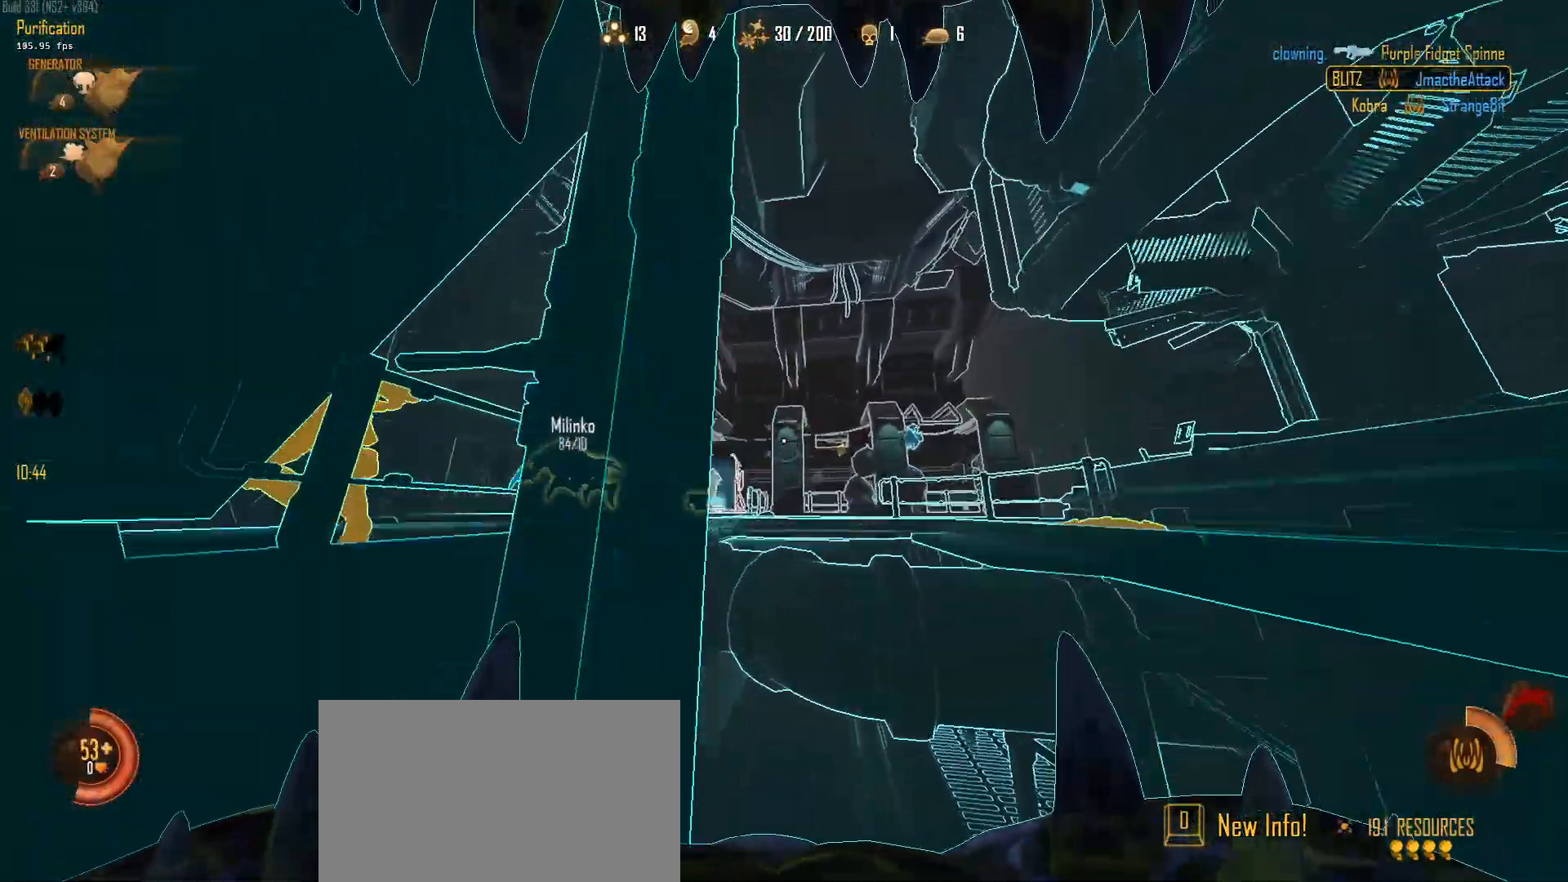
{"keys": ["ctrl", "space", "w"], "mouse": [], "mouse_move": "left", "events": [[33, "space", "down"], [117, "space", "up"], [167, "a", "down"], [217, "space", "down"], [267, "space", "up"], [317, "space", "down"], [350, "a", "up"], [350, "space", "up"], [450, "space", "down"]]}
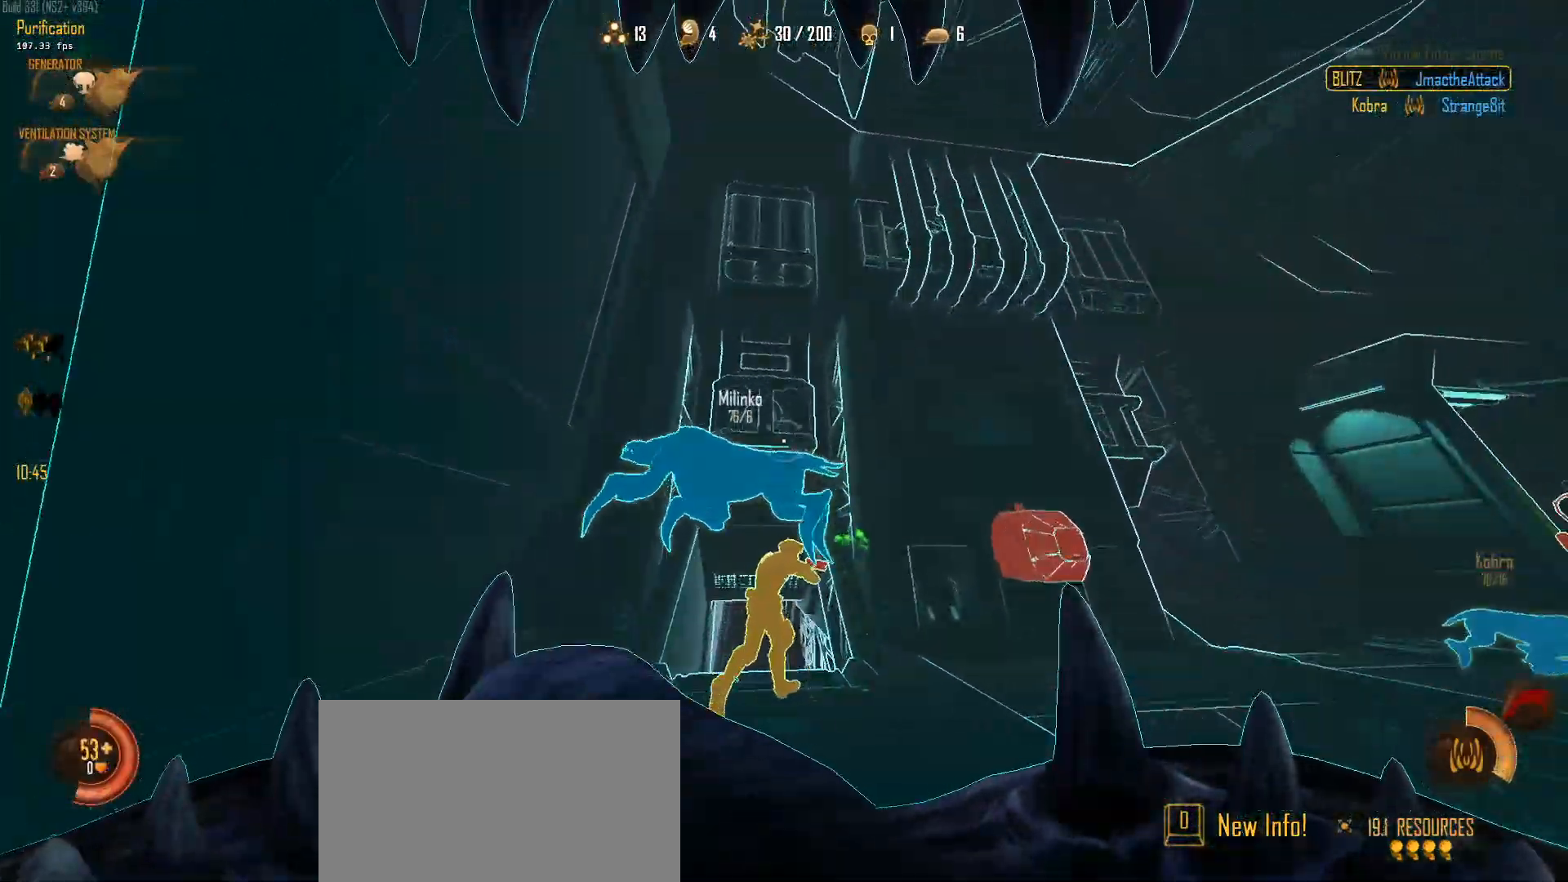
{"keys": ["a", "ctrl", "space", "w"], "mouse": ["left"], "mouse_move": "up-right", "events": [[50, "1", "down"], [83, "space", "up"], [183, "1", "up"], [283, "space", "down"], [333, "a", "down"], [467, "mouse_left", "down"]]}
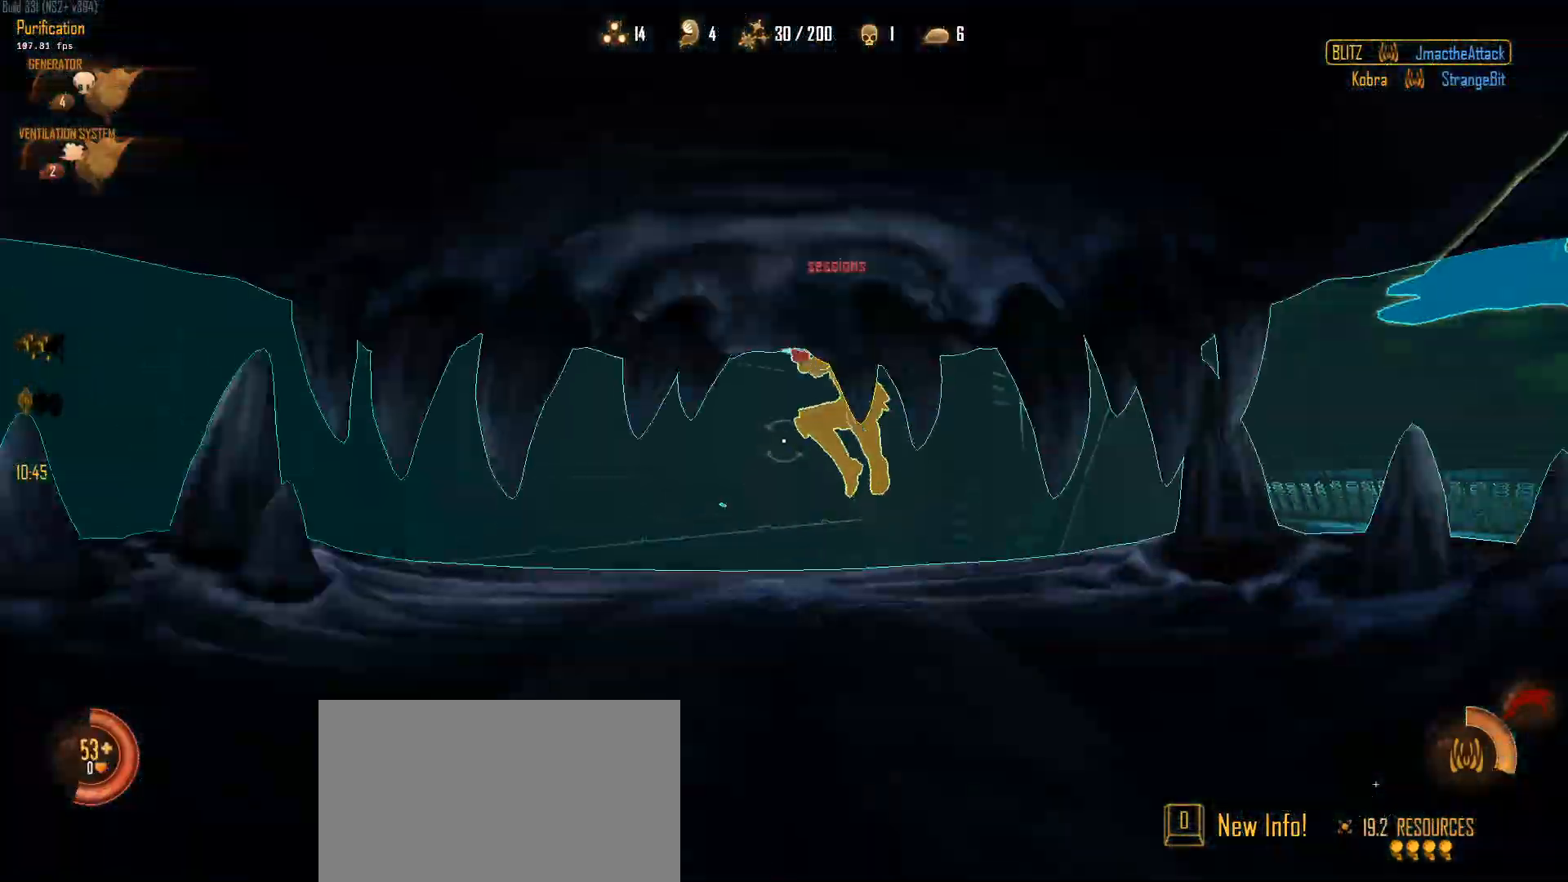
{"keys": ["a"], "mouse": ["left"], "mouse_move": "down-left", "events": [[67, "space", "up"], [200, "mouse_left", "up"], [200, "w", "up"], [383, "ctrl", "up"], [383, "mouse_left", "down"]]}